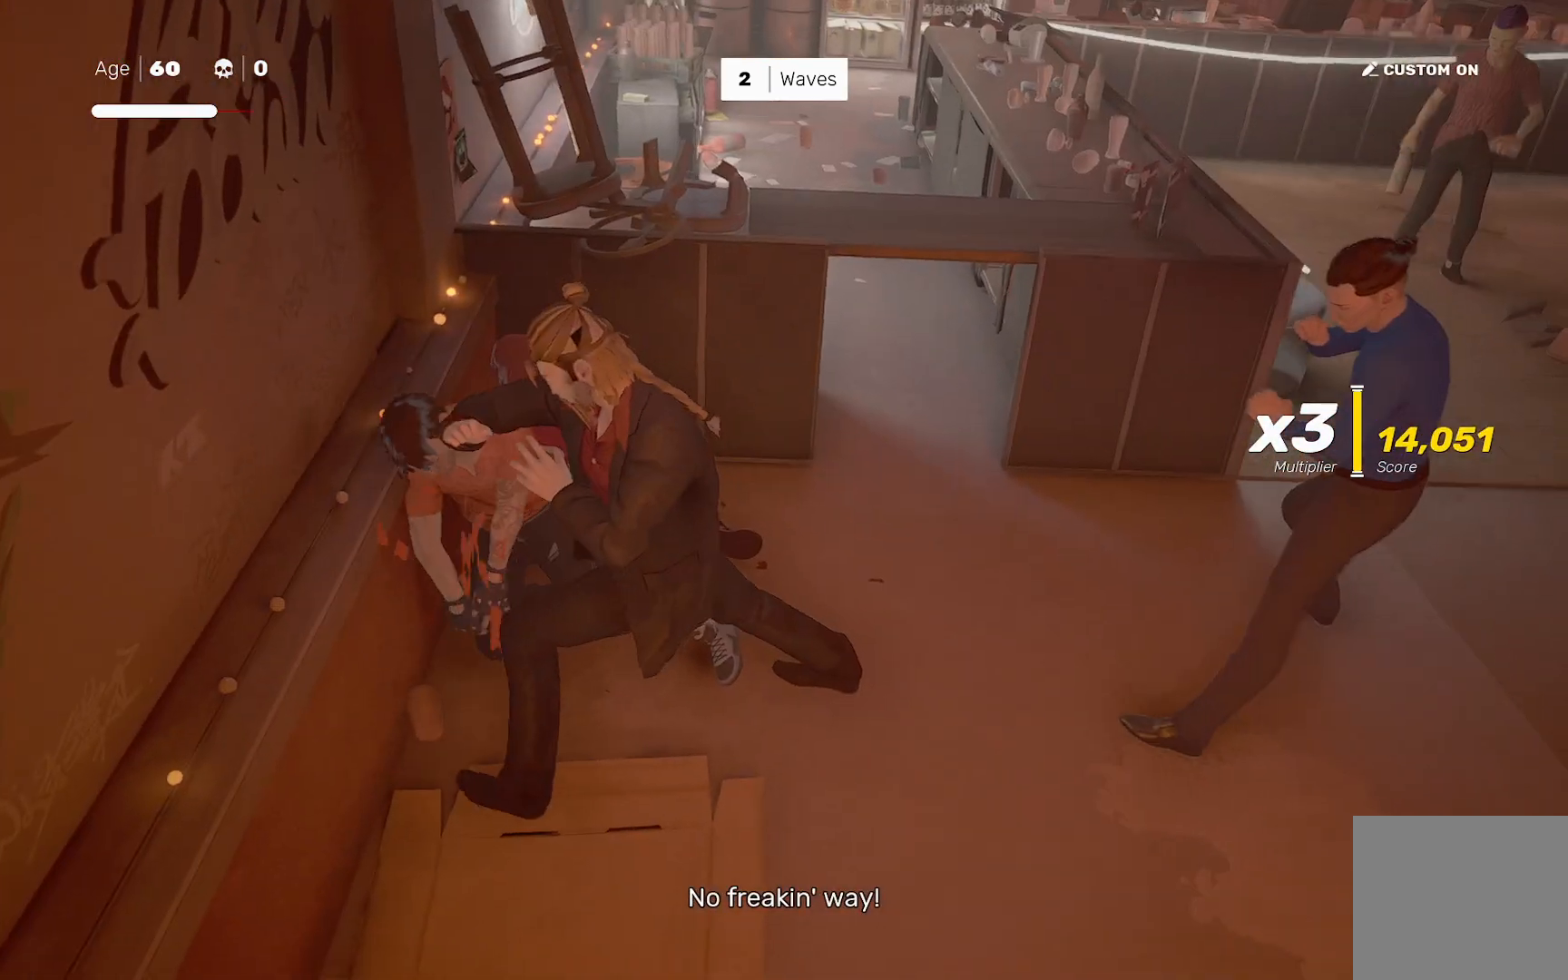
Gameplay with a controller (PlayStation layout); each line is a JSON object with the inputs held at the frame after it. "events" lists button and stick changes between this image and that frame as [ms after this image, input, new state], when the widget could be followed in between.
{"buttons": [], "left_stick": "center", "right_stick": "center", "events": [[433, "left_stick", "down-right"], [500, "left_stick", "center"]]}
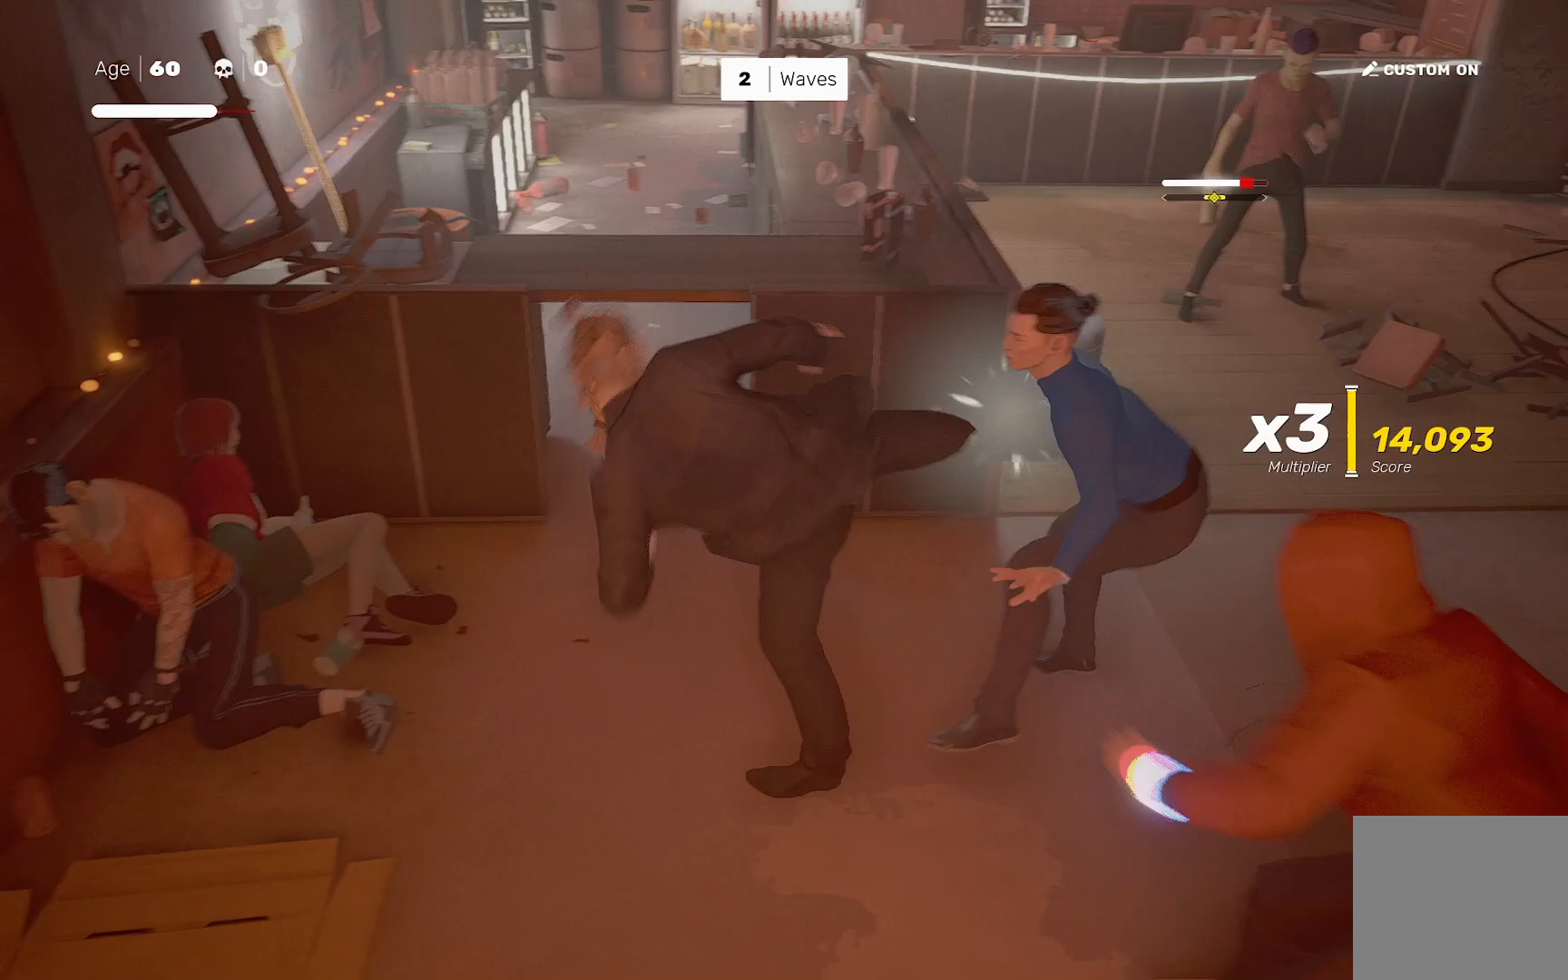
{"buttons": [], "left_stick": "center", "right_stick": "center", "events": [[100, "SQUARE", "down"], [100, "left_stick", "down-right"], [150, "SQUARE", "up"], [167, "left_stick", "center"], [300, "L1", "down"], [417, "L1", "up"]]}
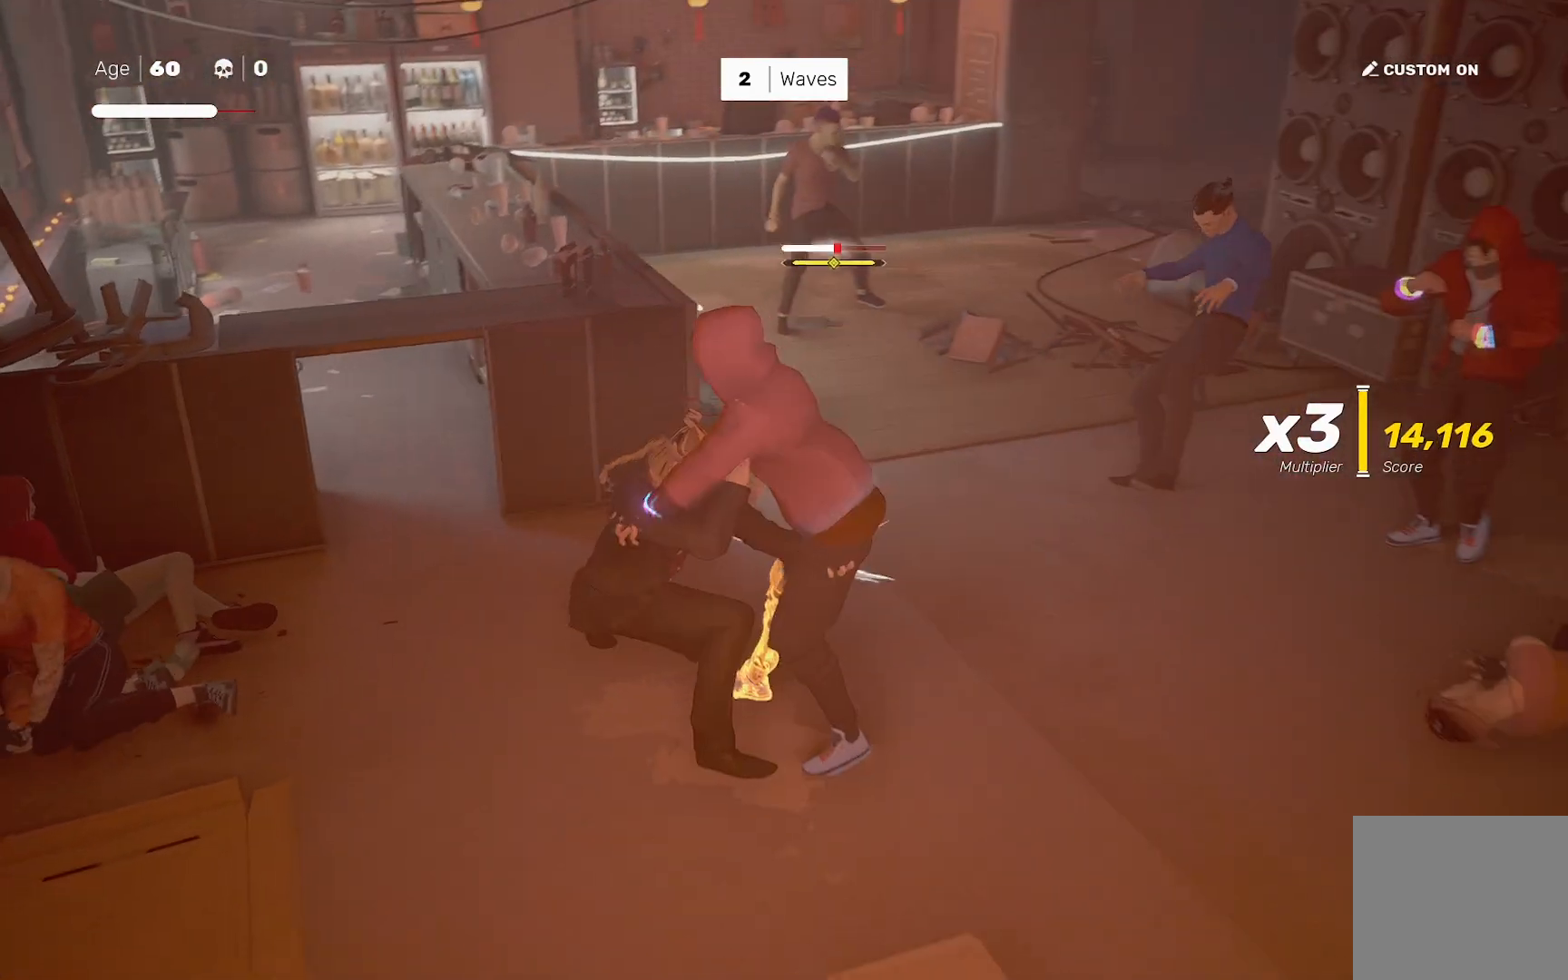
{"buttons": [], "left_stick": "center", "right_stick": "center", "events": [[150, "left_stick", "left"], [267, "left_stick", "right"], [300, "SQUARE", "down"], [317, "left_stick", "center"], [350, "SQUARE", "up"]]}
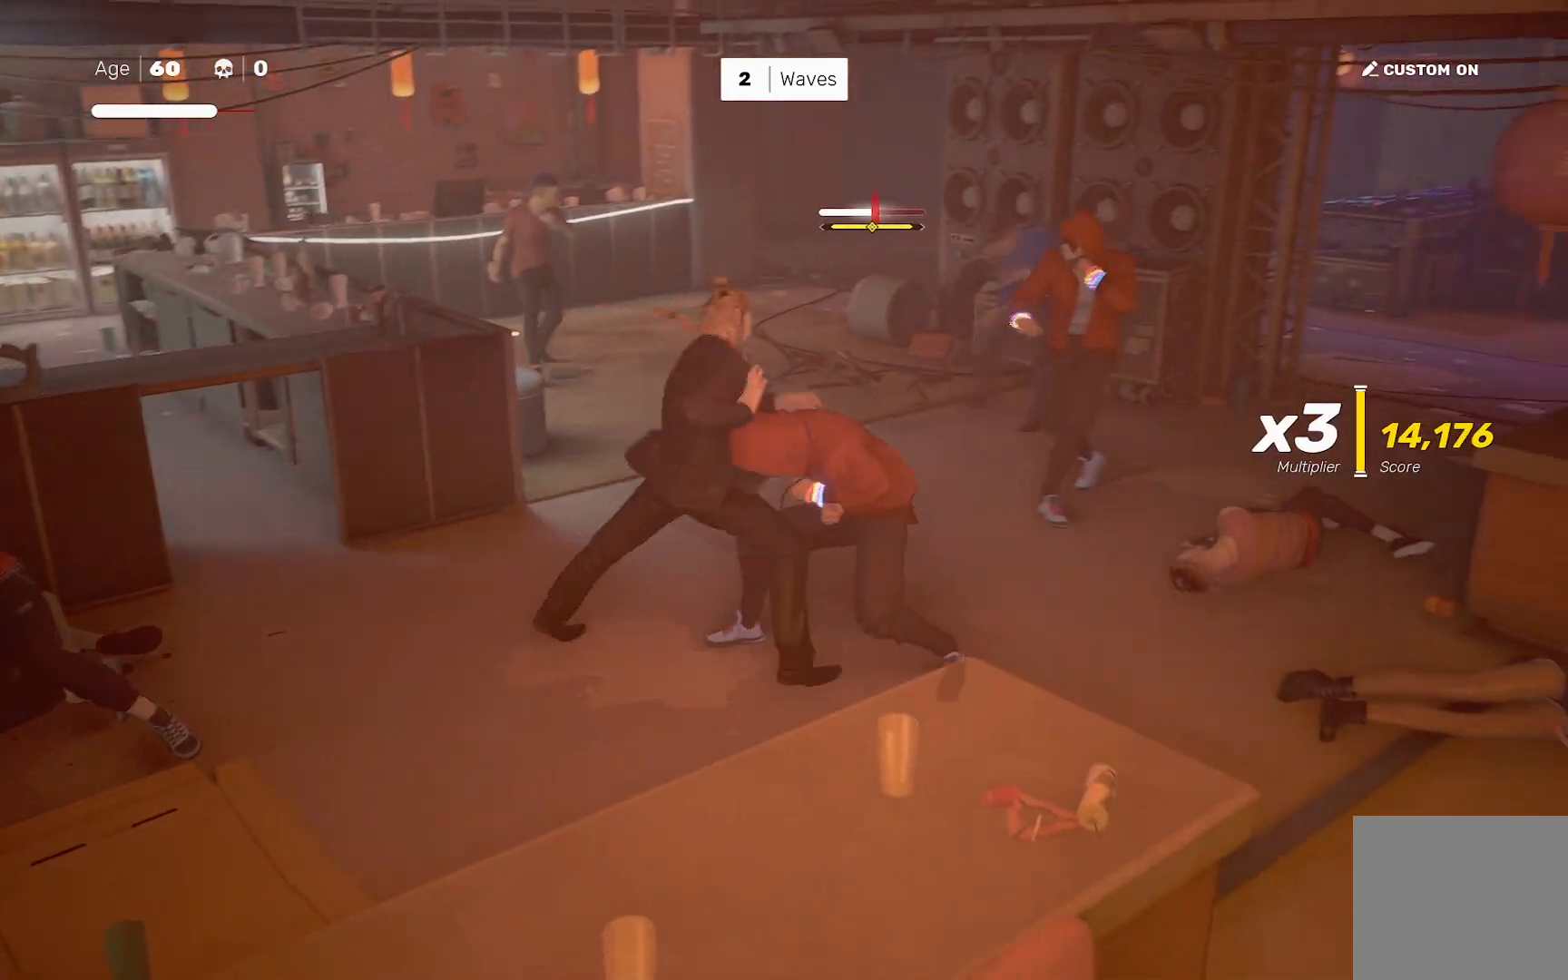
{"buttons": [], "left_stick": "center", "right_stick": "center", "events": [[133, "left_stick", "up-left"], [200, "left_stick", "center"], [283, "left_stick", "up-left"], [317, "SQUARE", "down"], [350, "left_stick", "center"], [367, "SQUARE", "up"]]}
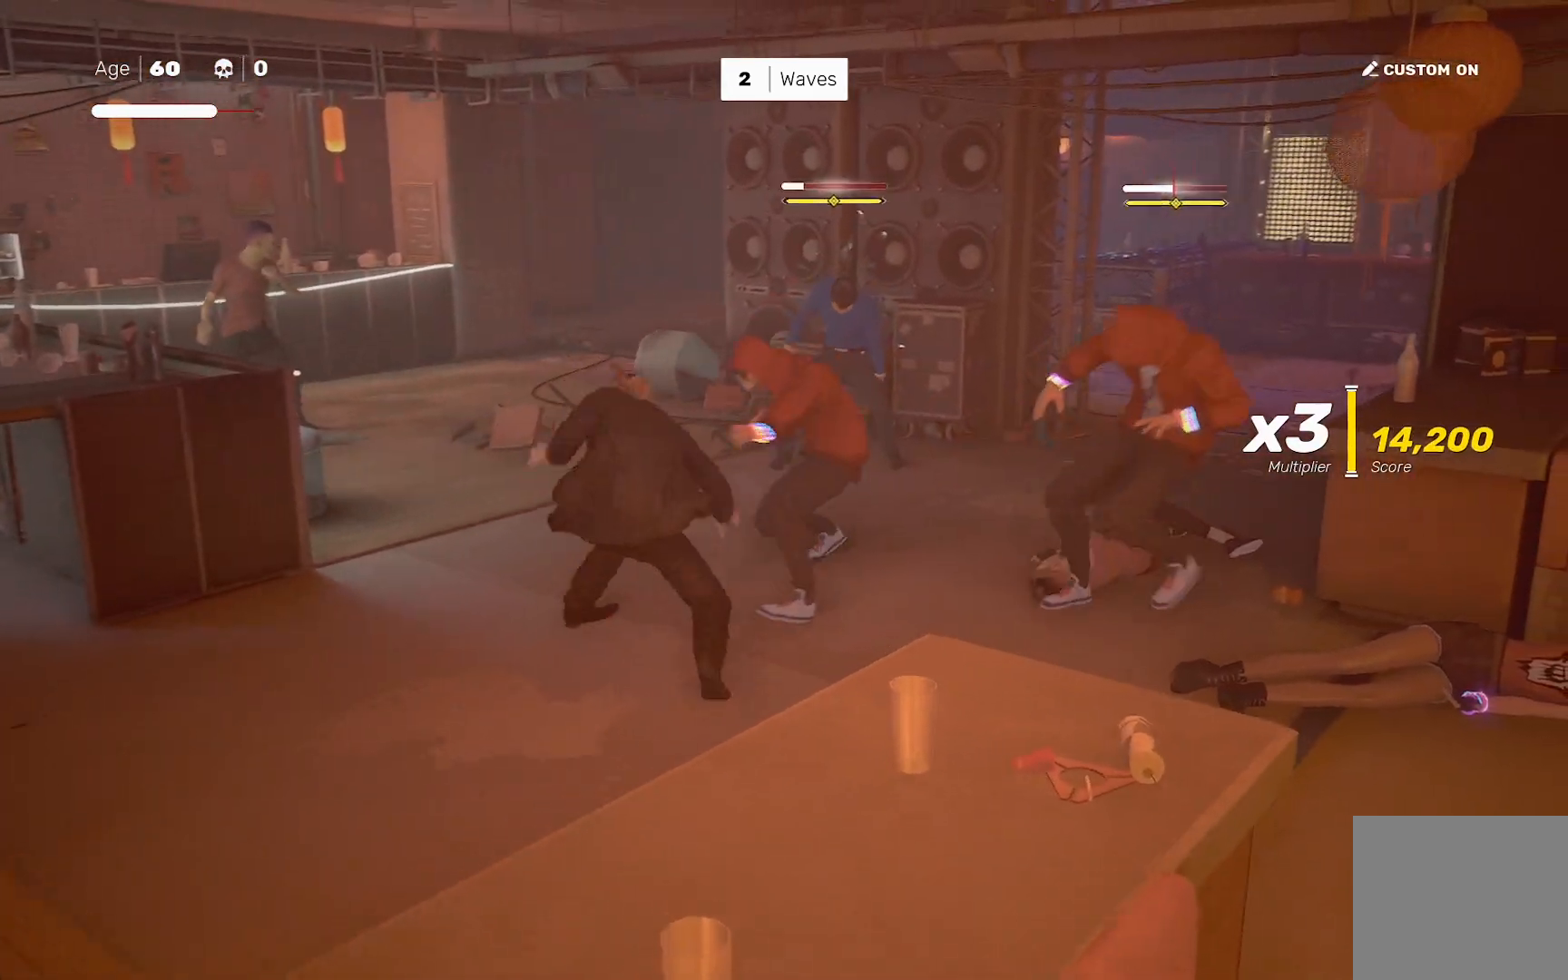
{"buttons": [], "left_stick": "center", "right_stick": "down-right", "events": [[150, "left_stick", "down-right"], [167, "CROSS", "down"], [167, "SQUARE", "down"], [267, "CROSS", "up"], [267, "SQUARE", "up"], [400, "left_stick", "center"], [400, "right_stick", "down-right"]]}
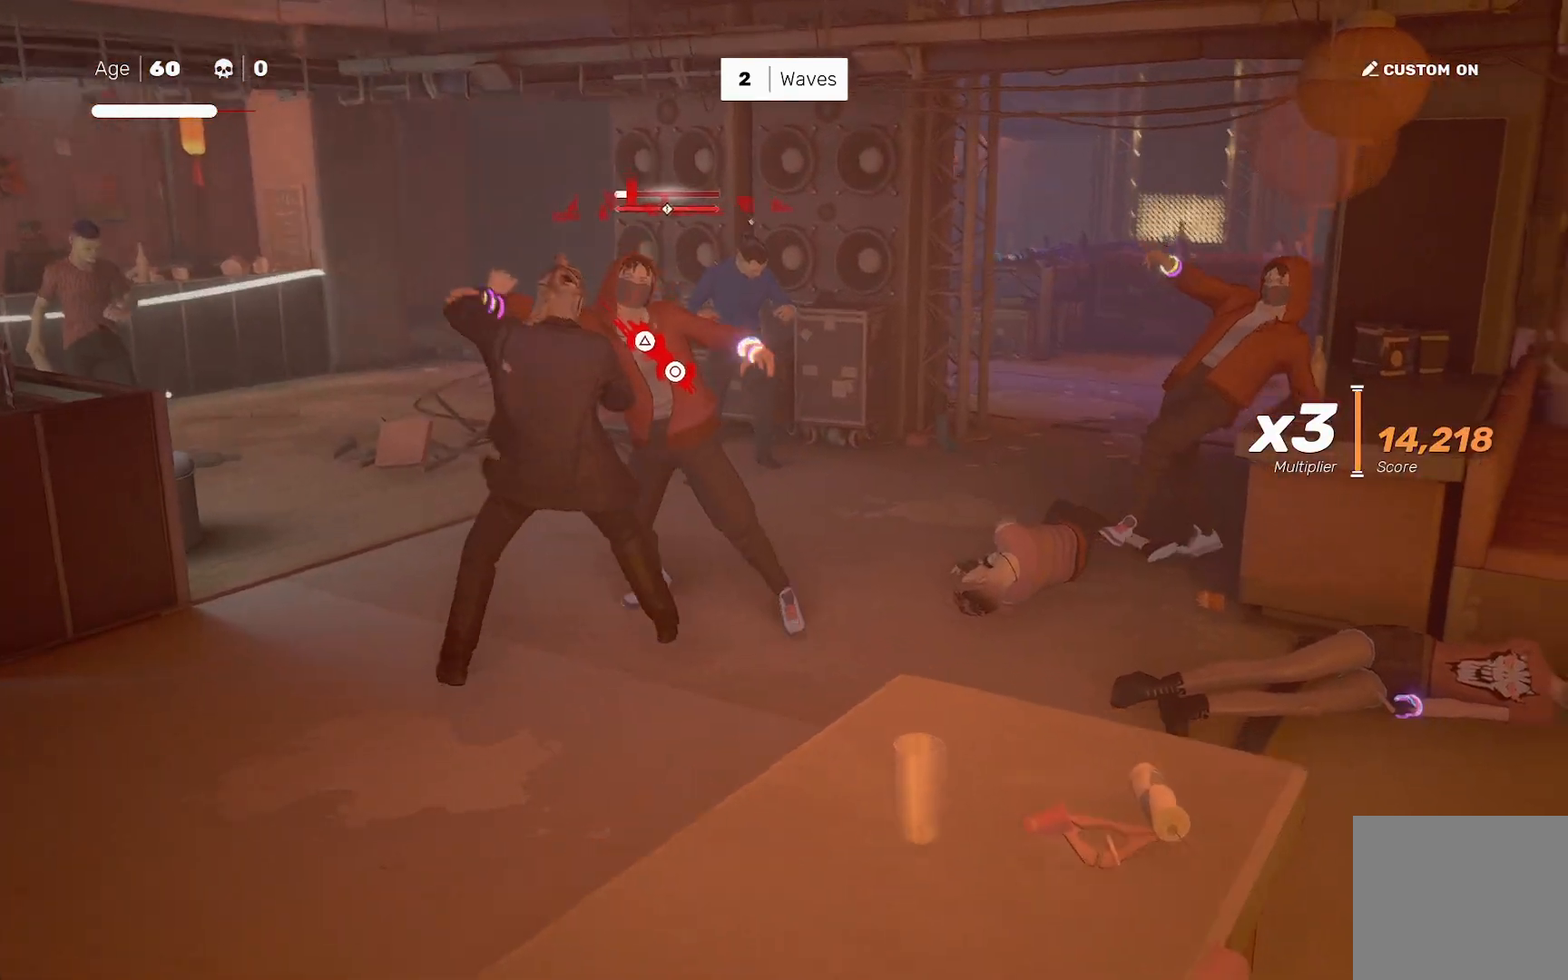
{"buttons": [], "left_stick": "center", "right_stick": "center", "events": [[233, "right_stick", "center"], [400, "TRIANGLE", "down"], [467, "TRIANGLE", "up"]]}
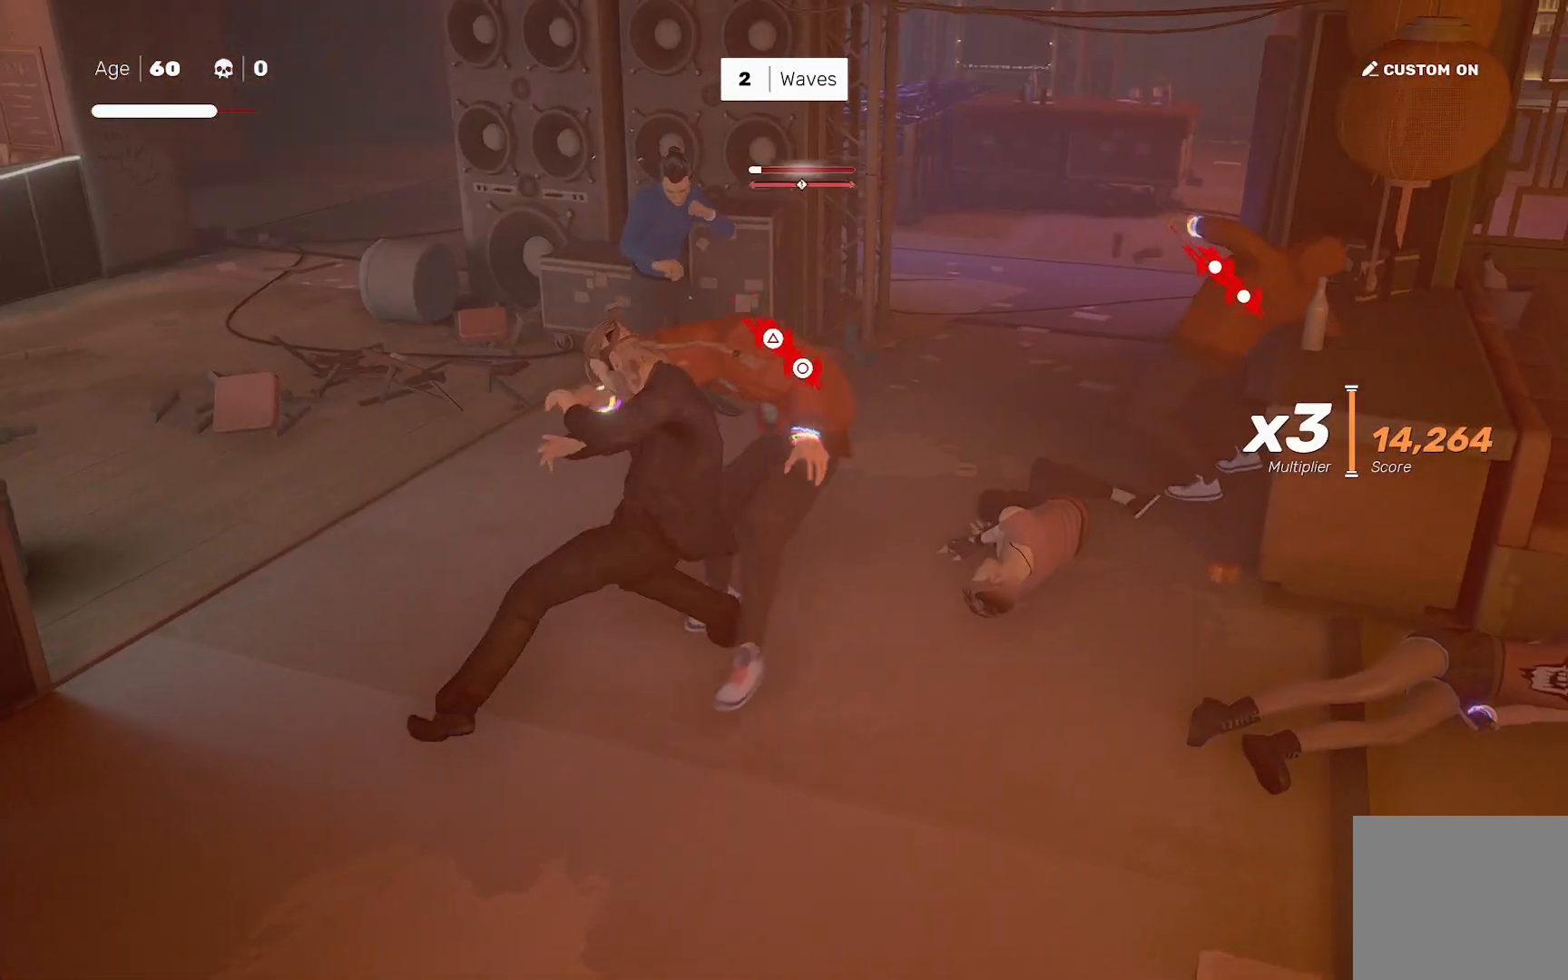
{"buttons": [], "left_stick": "center", "right_stick": "center", "events": []}
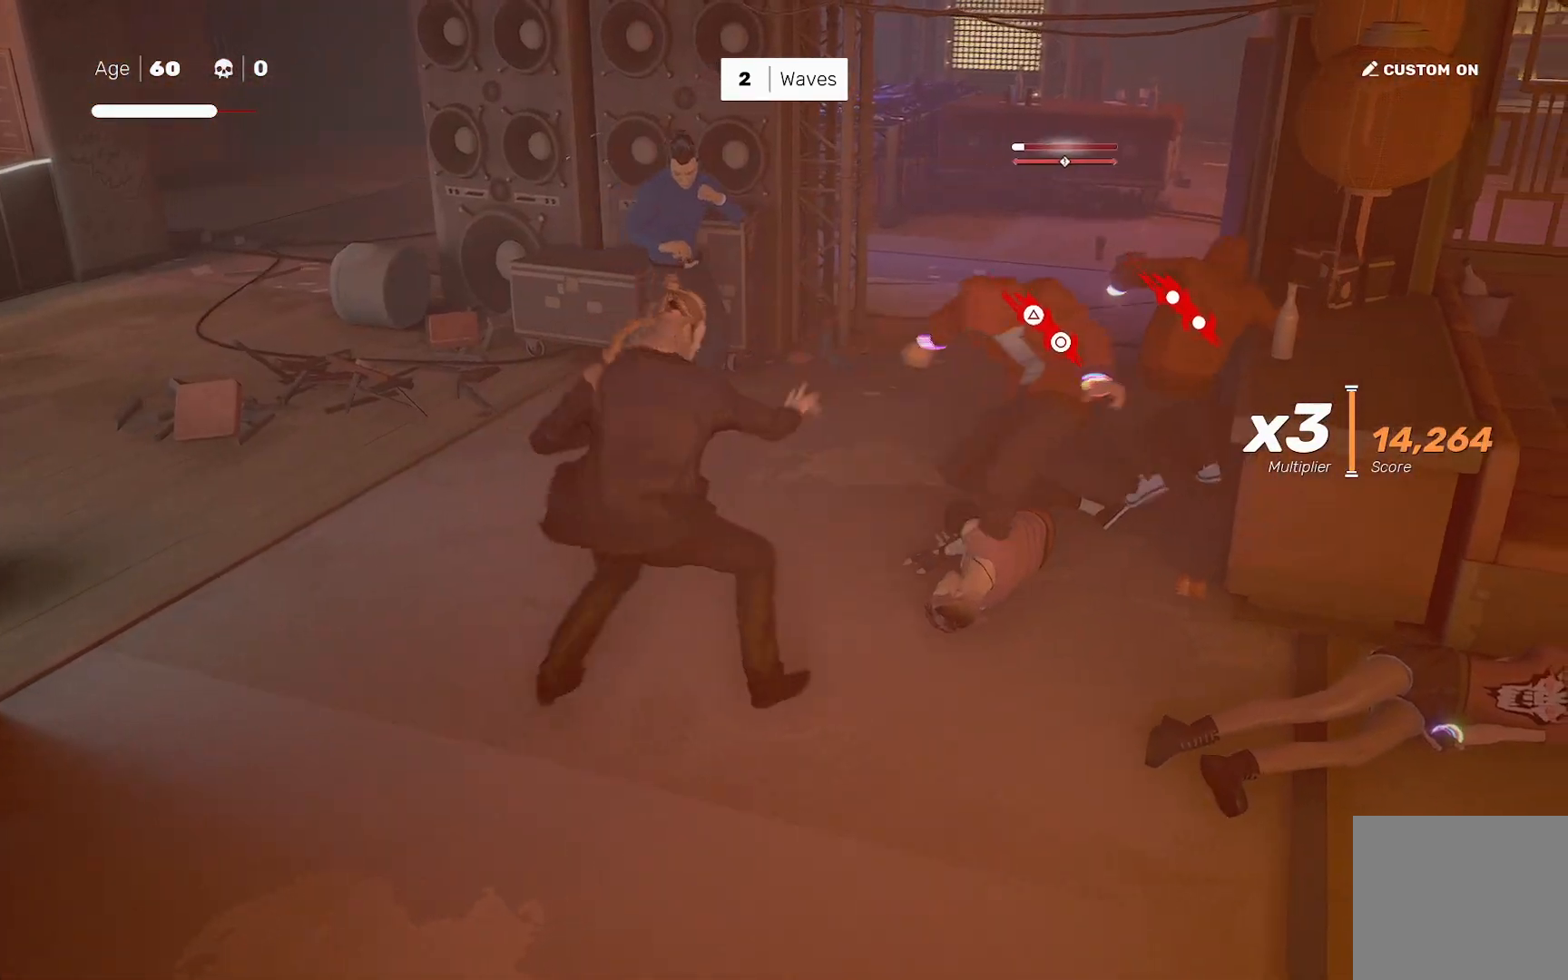
{"buttons": ["CIRCLE", "TRIANGLE"], "left_stick": "center", "right_stick": "center", "events": [[417, "CIRCLE", "down"], [433, "TRIANGLE", "down"]]}
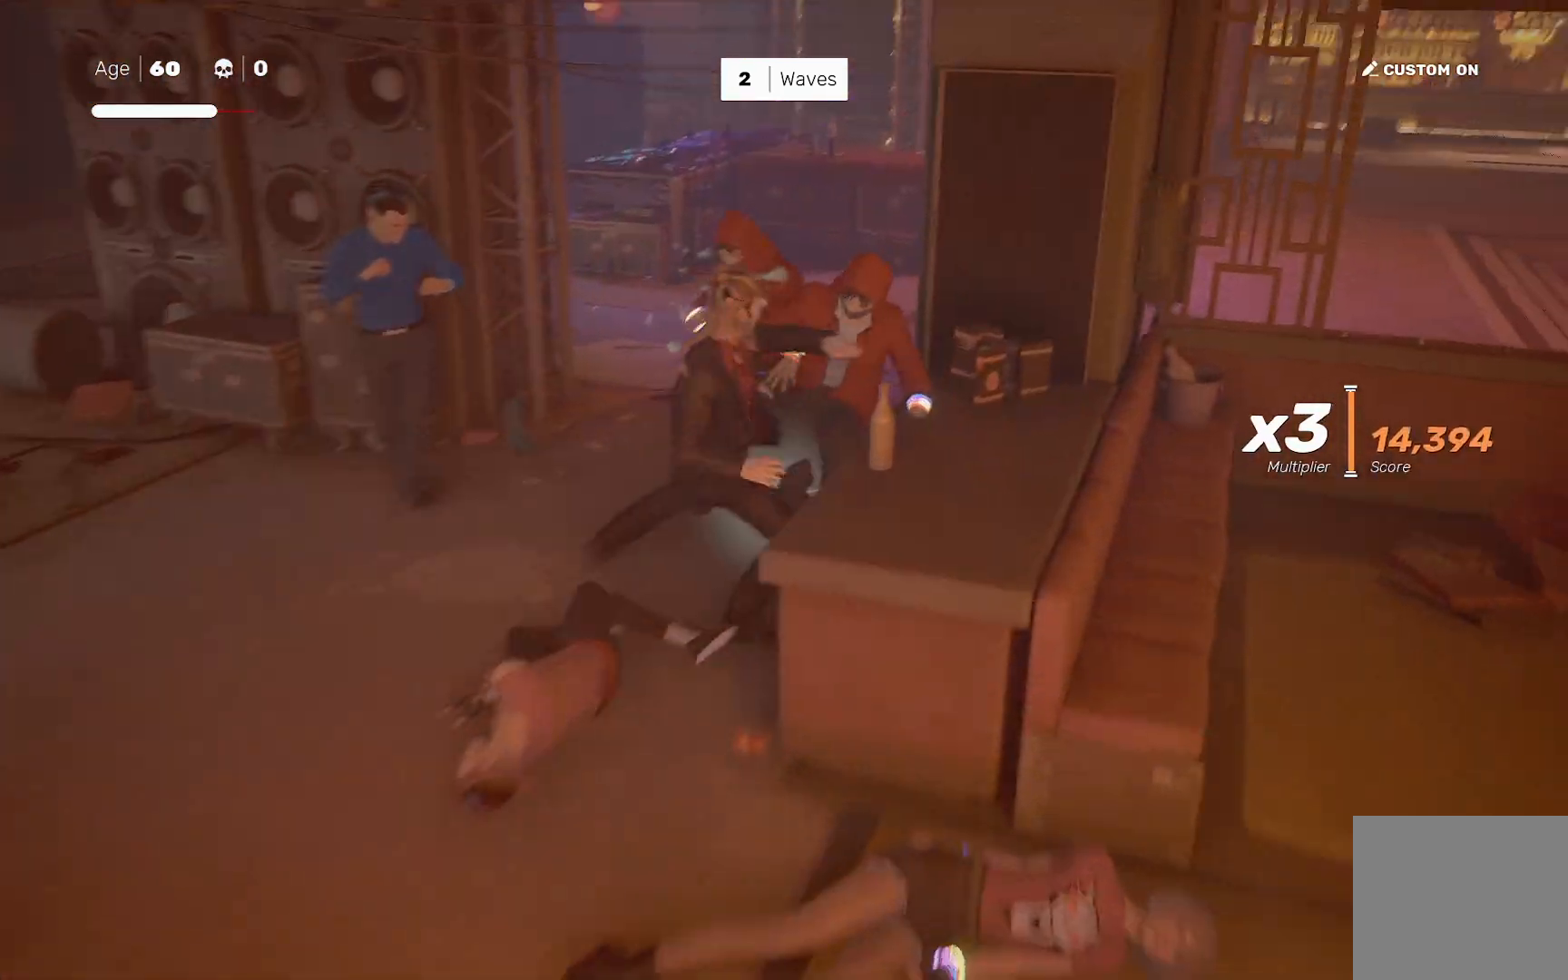
{"buttons": [], "left_stick": "center", "right_stick": "center", "events": [[17, "CIRCLE", "up"], [33, "TRIANGLE", "up"]]}
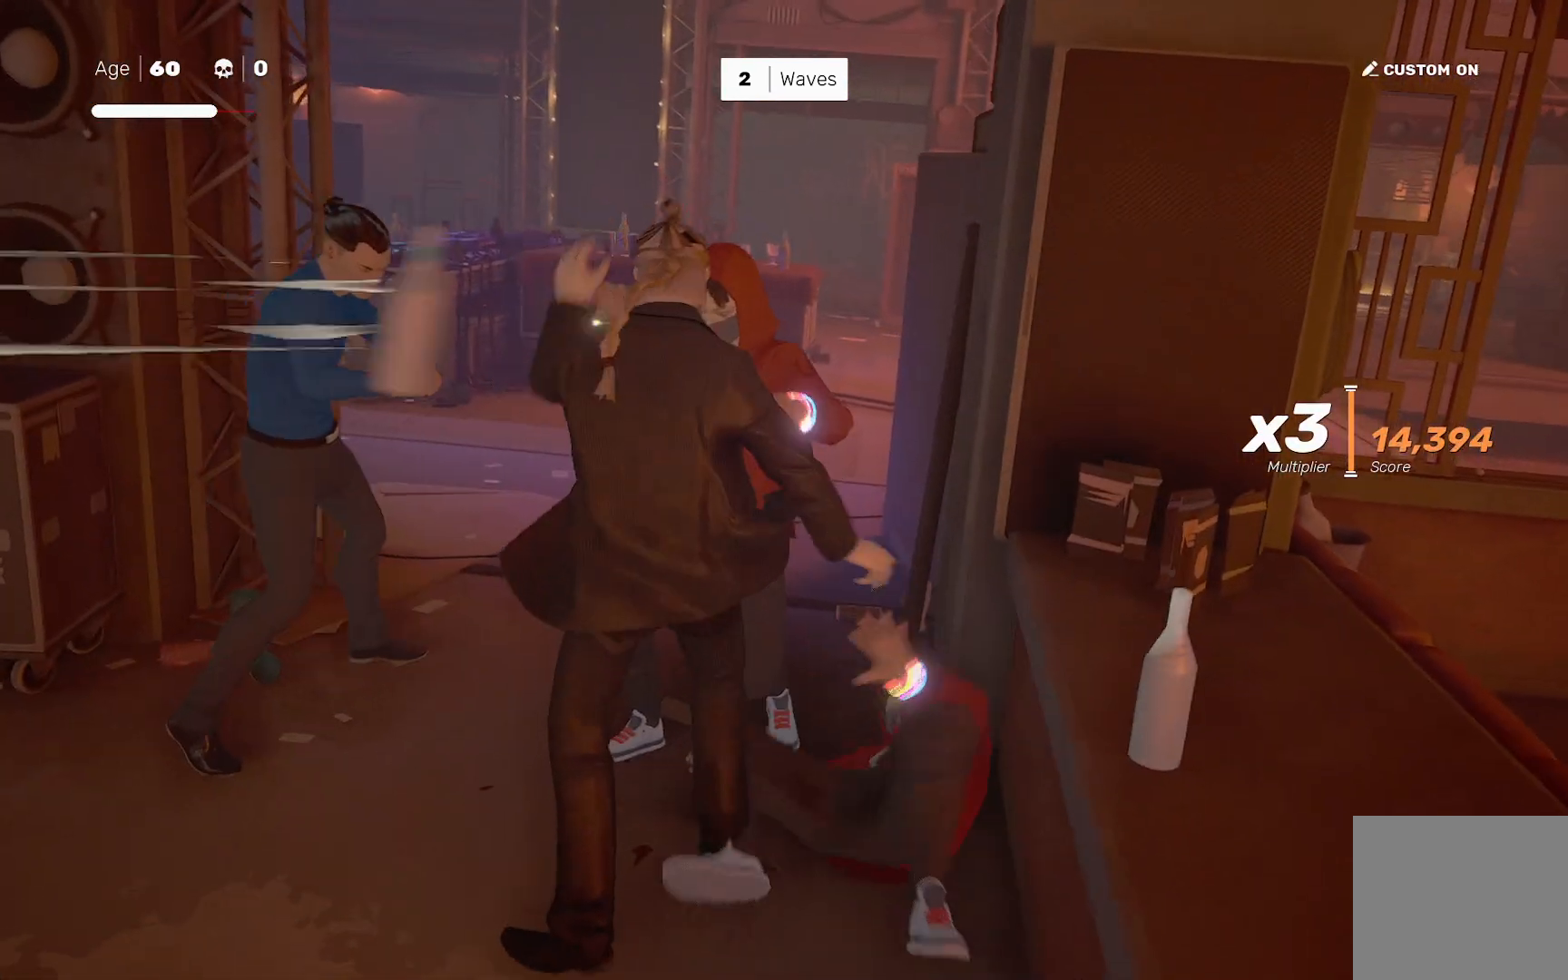
{"buttons": [], "left_stick": "center", "right_stick": "center", "events": []}
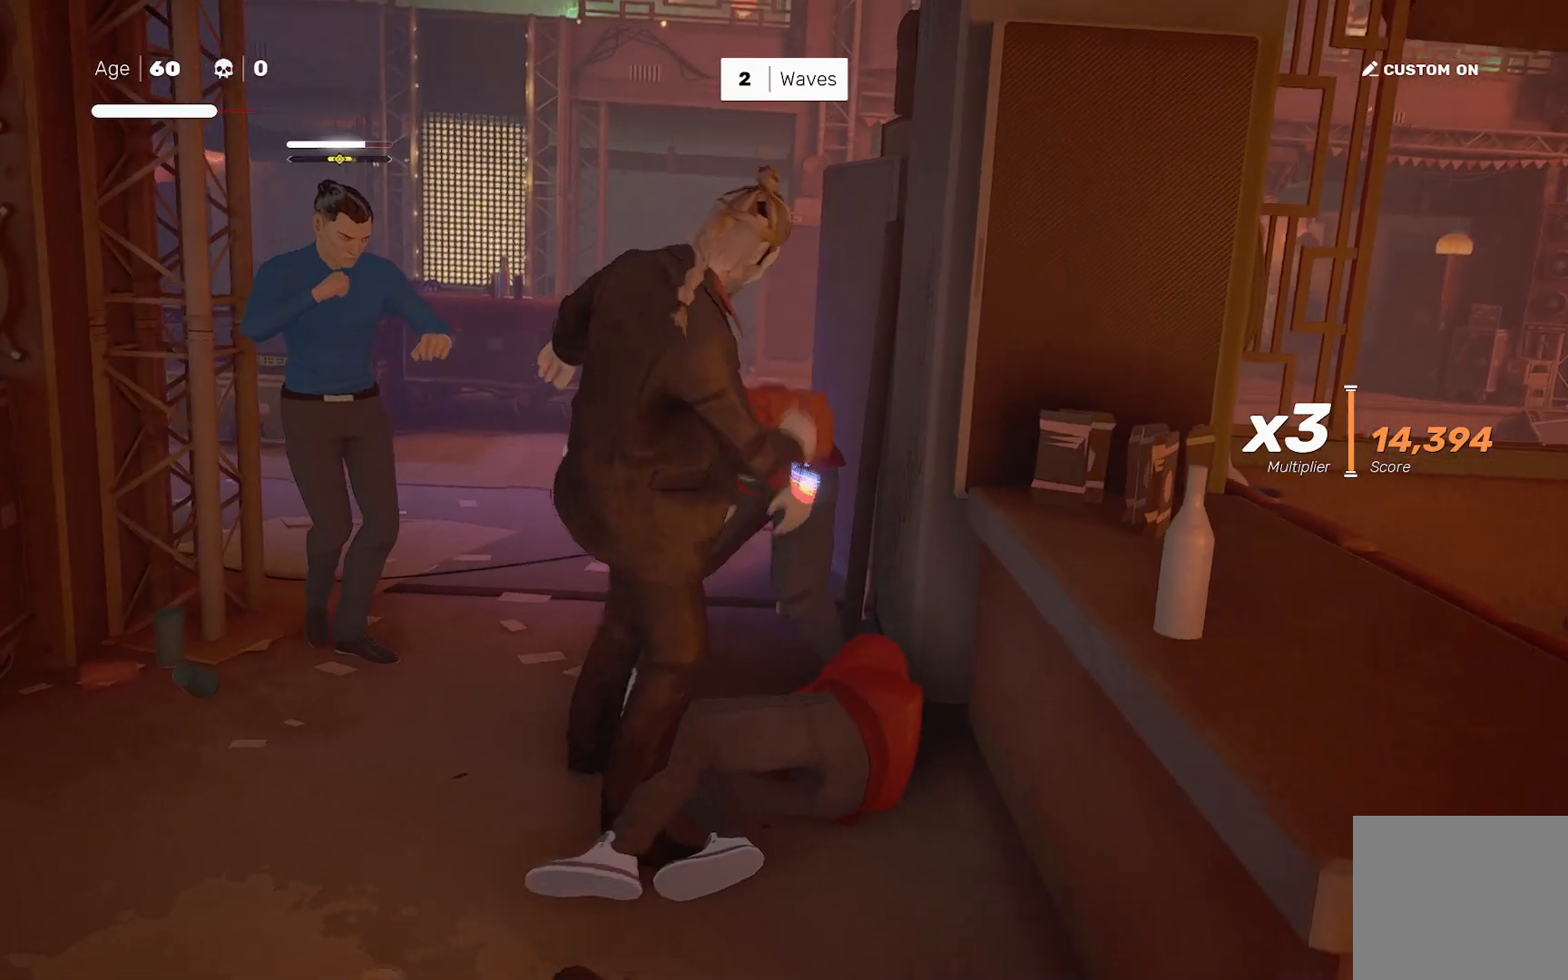
{"buttons": [], "left_stick": "center", "right_stick": "center", "events": [[433, "left_stick", "up-left"], [500, "left_stick", "center"]]}
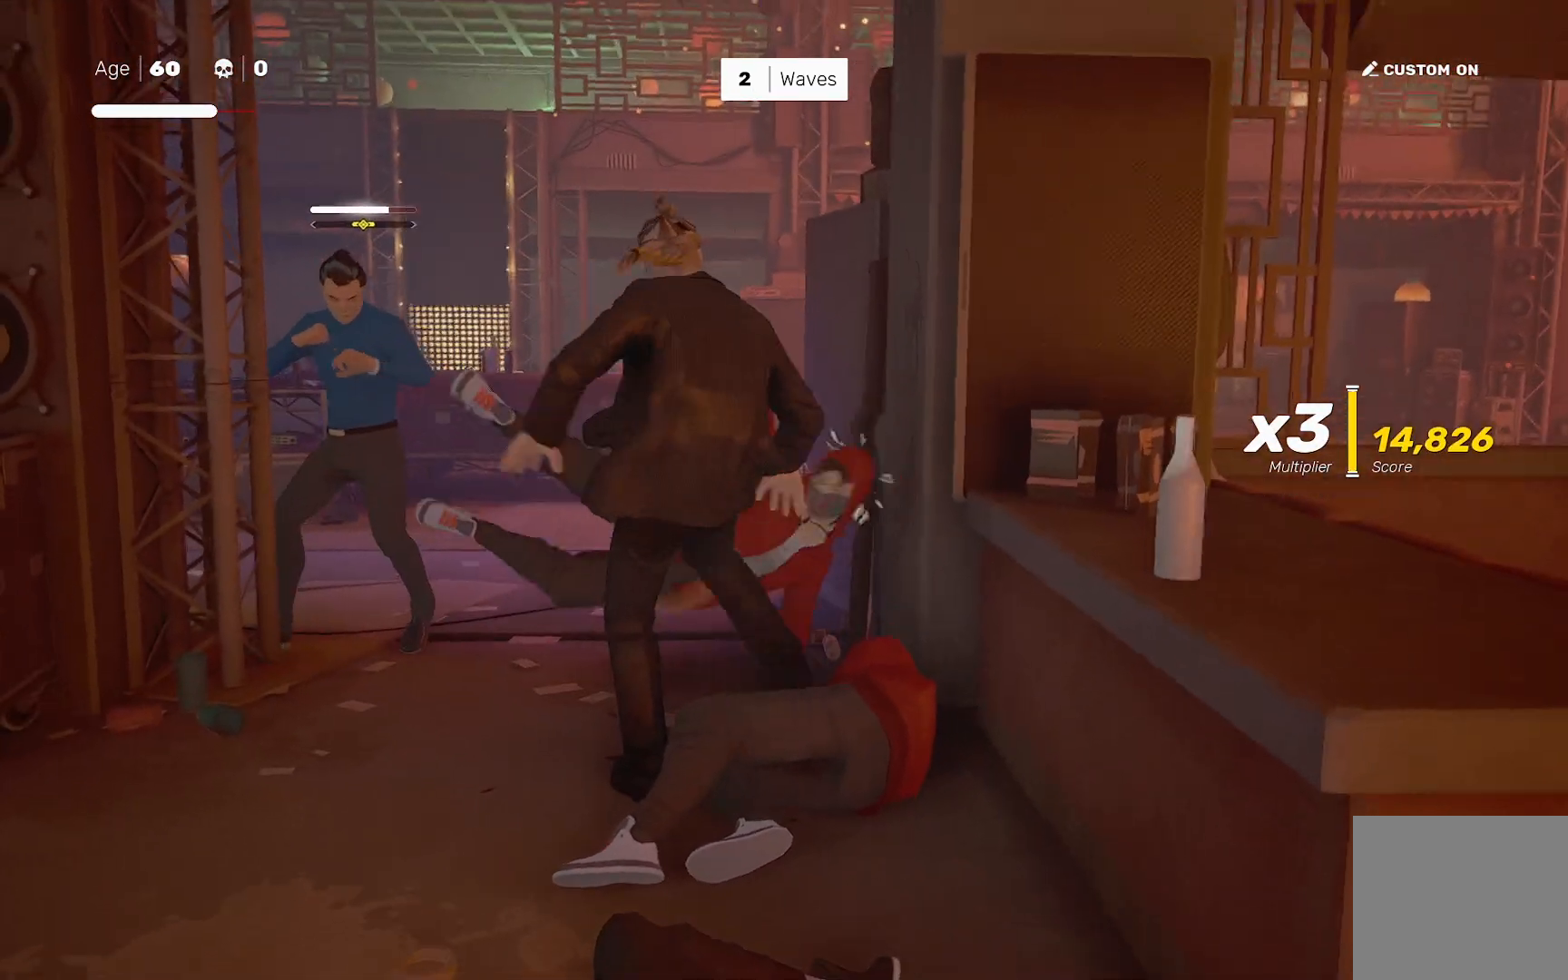
{"buttons": [], "left_stick": "up-left", "right_stick": "center", "events": [[100, "left_stick", "up-left"], [133, "SQUARE", "down"], [183, "left_stick", "center"], [217, "SQUARE", "up"], [500, "left_stick", "up-left"]]}
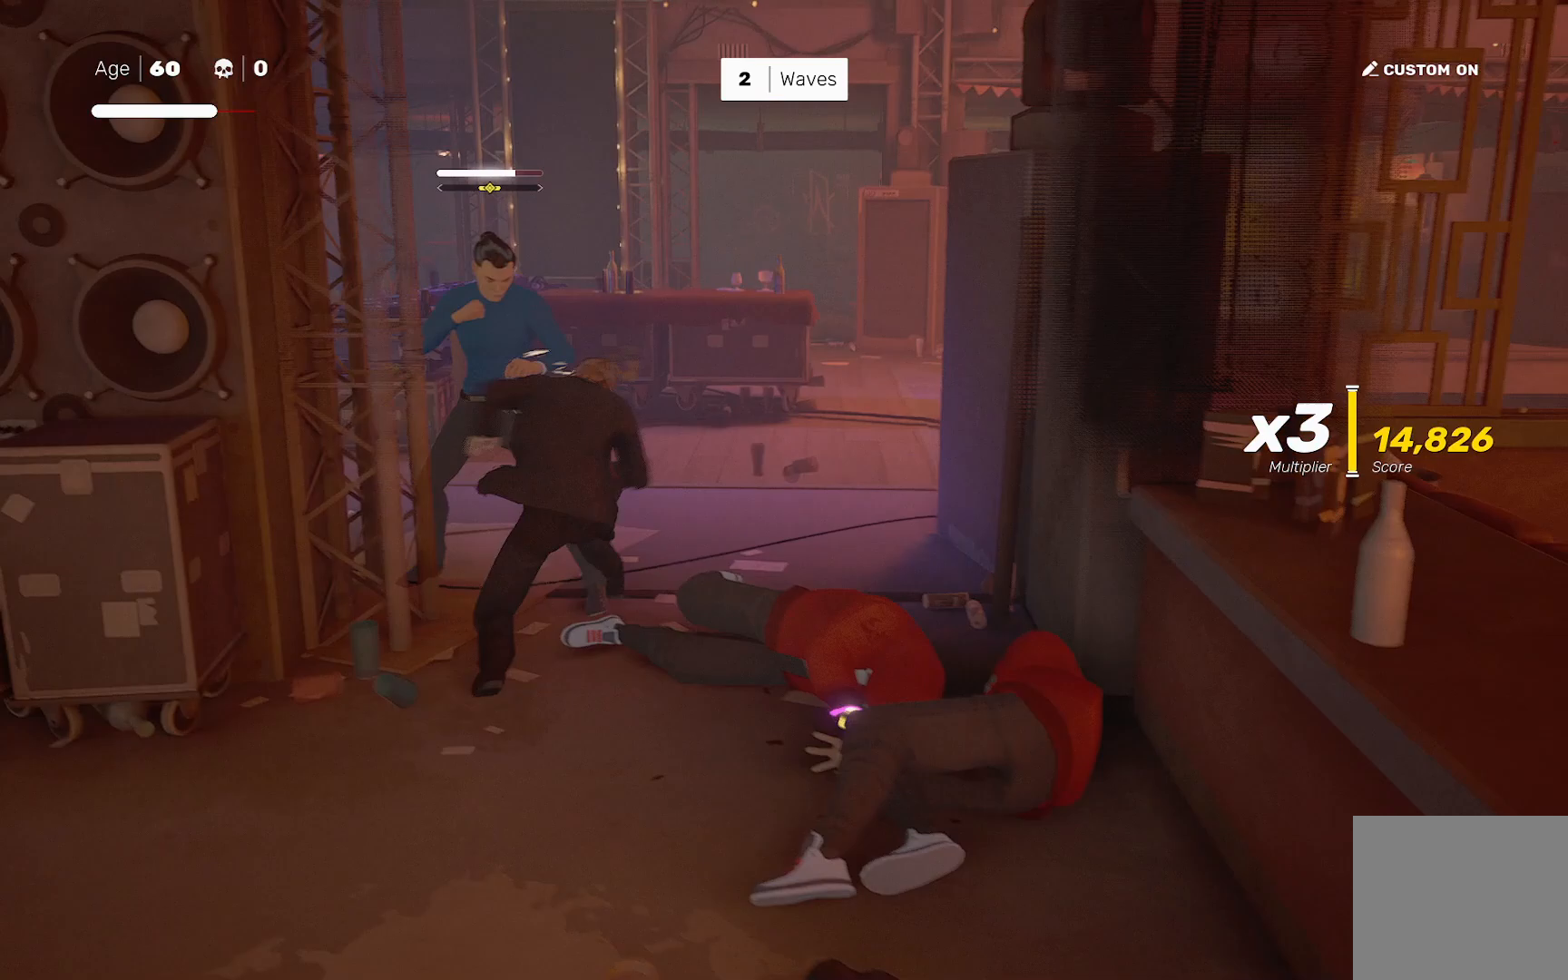
{"buttons": [], "left_stick": "center", "right_stick": "left", "events": [[33, "R2", "down"], [117, "left_stick", "center"], [150, "R2", "up"], [217, "right_stick", "down-left"], [433, "right_stick", "left"]]}
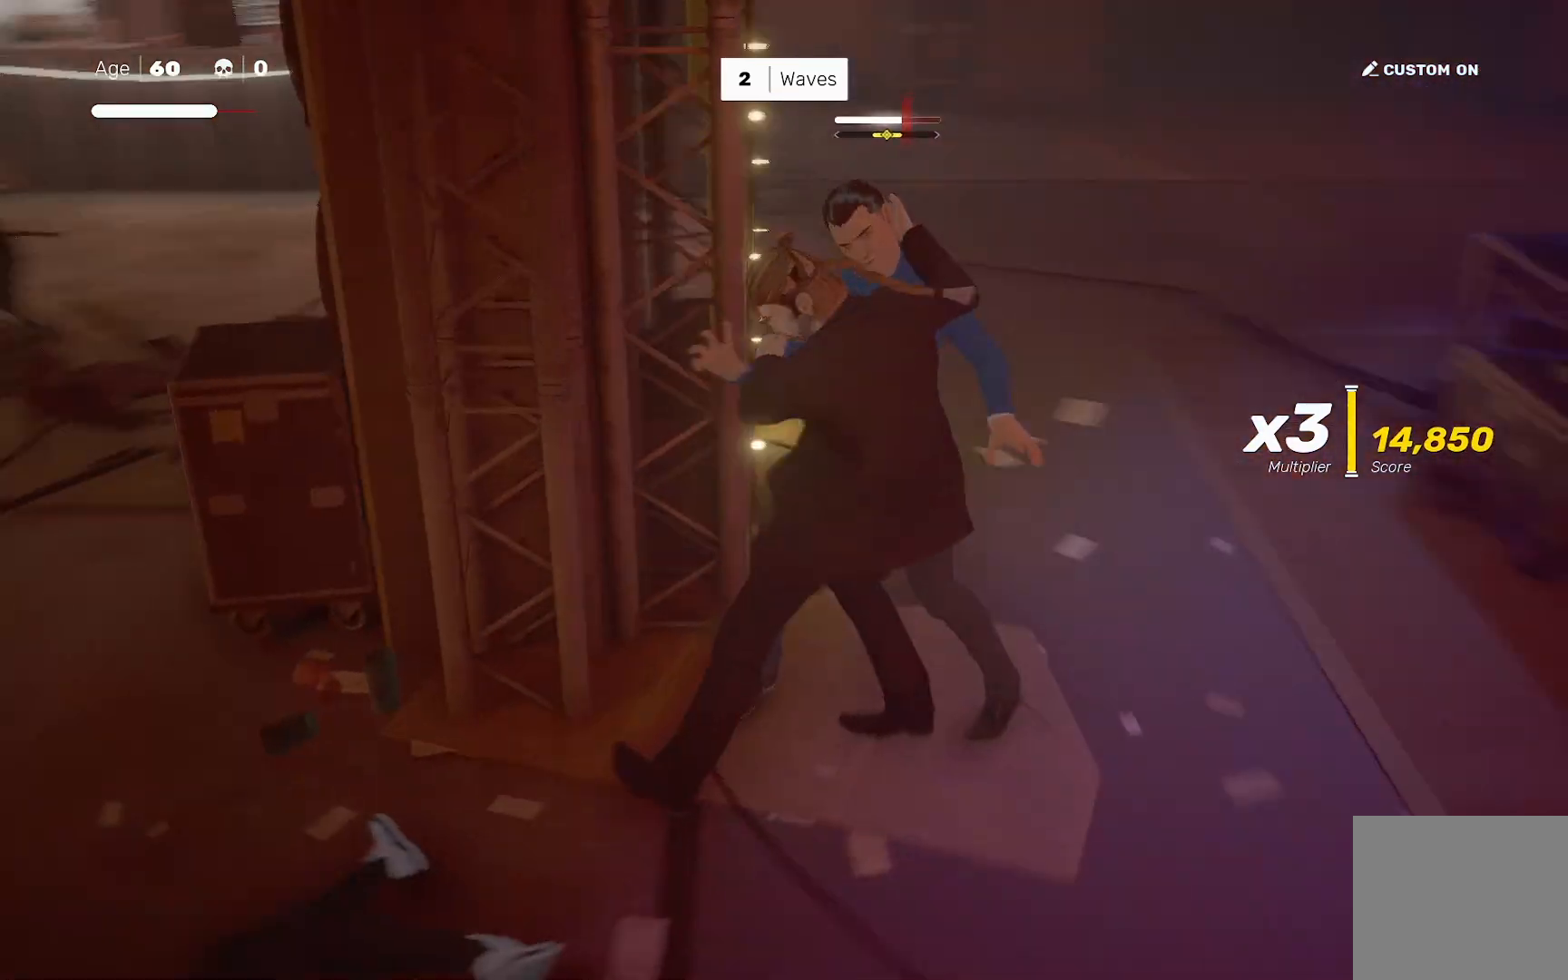
{"buttons": [], "left_stick": "center", "right_stick": "left", "events": [[133, "right_stick", "center"], [183, "TRIANGLE", "down"], [267, "TRIANGLE", "up"], [383, "right_stick", "left"]]}
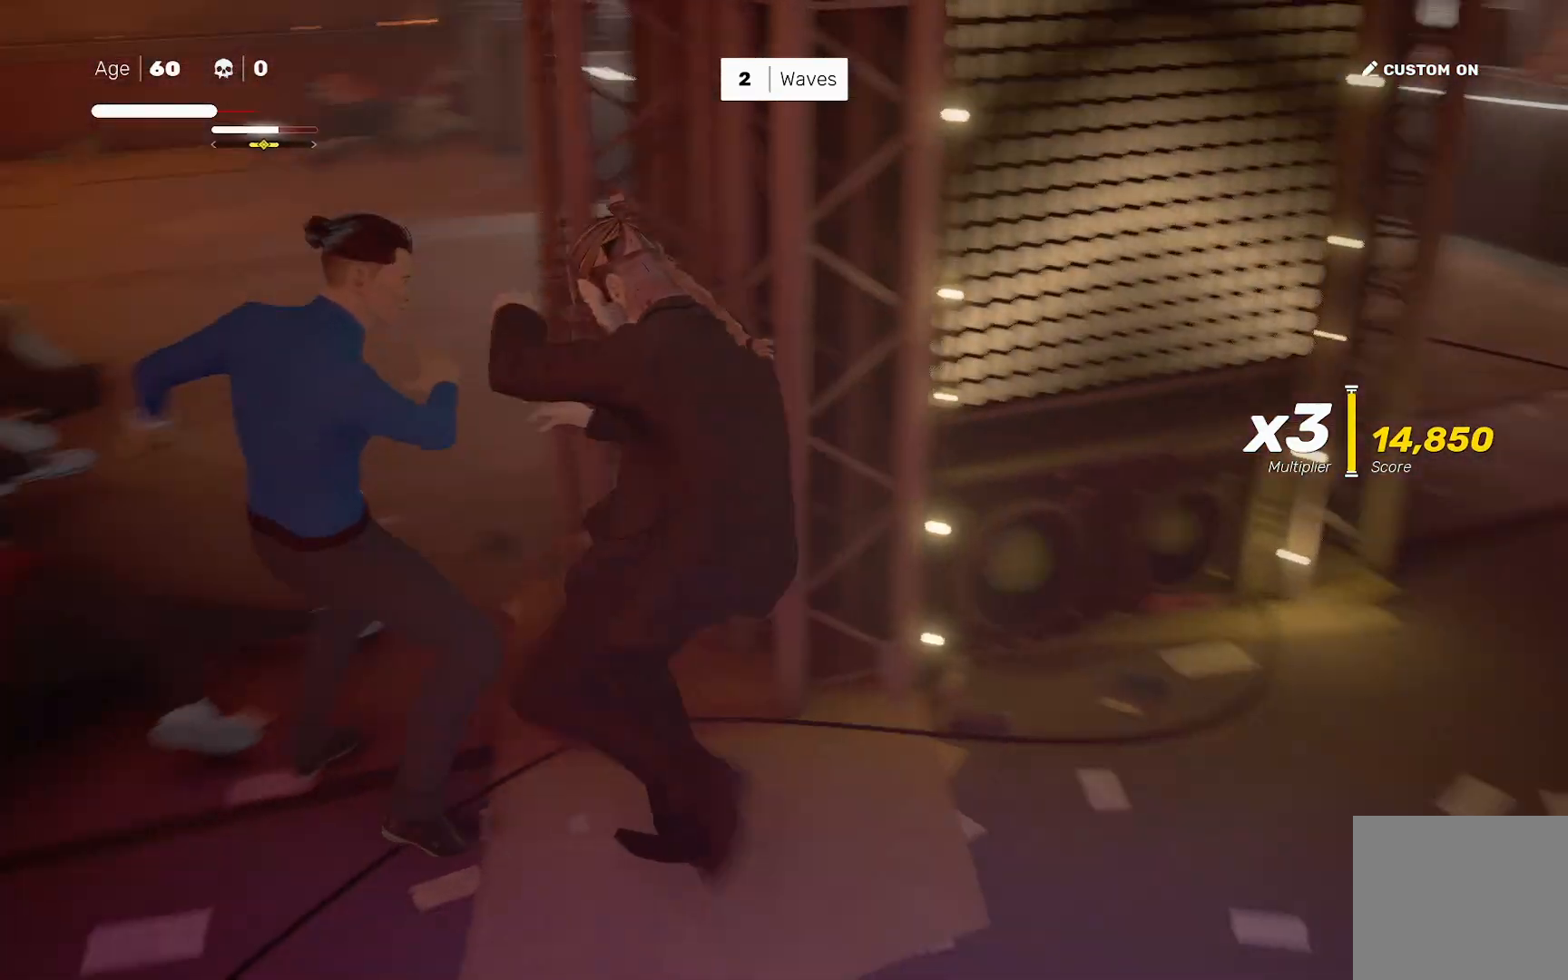
{"buttons": ["R2"], "left_stick": "up-left", "right_stick": "center", "events": [[483, "R2", "down"], [483, "left_stick", "up-left"], [500, "right_stick", "center"]]}
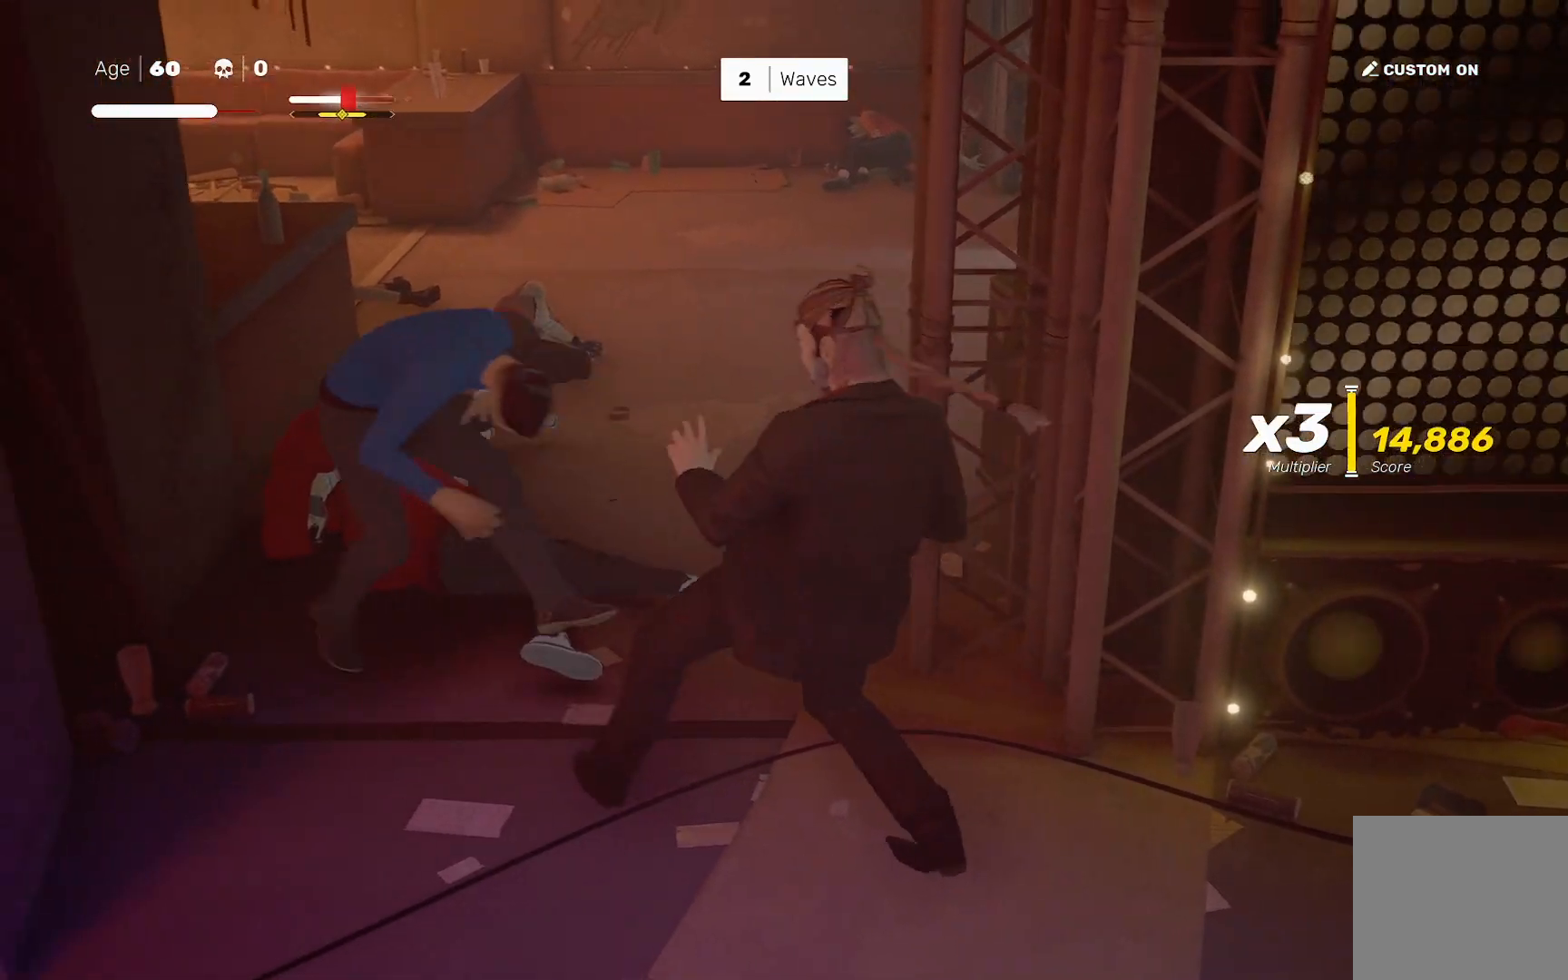
{"buttons": [], "left_stick": "center", "right_stick": "center", "events": [[100, "R2", "up"], [150, "left_stick", "down-right"], [267, "left_stick", "left"], [317, "SQUARE", "down"], [383, "SQUARE", "up"], [400, "left_stick", "center"]]}
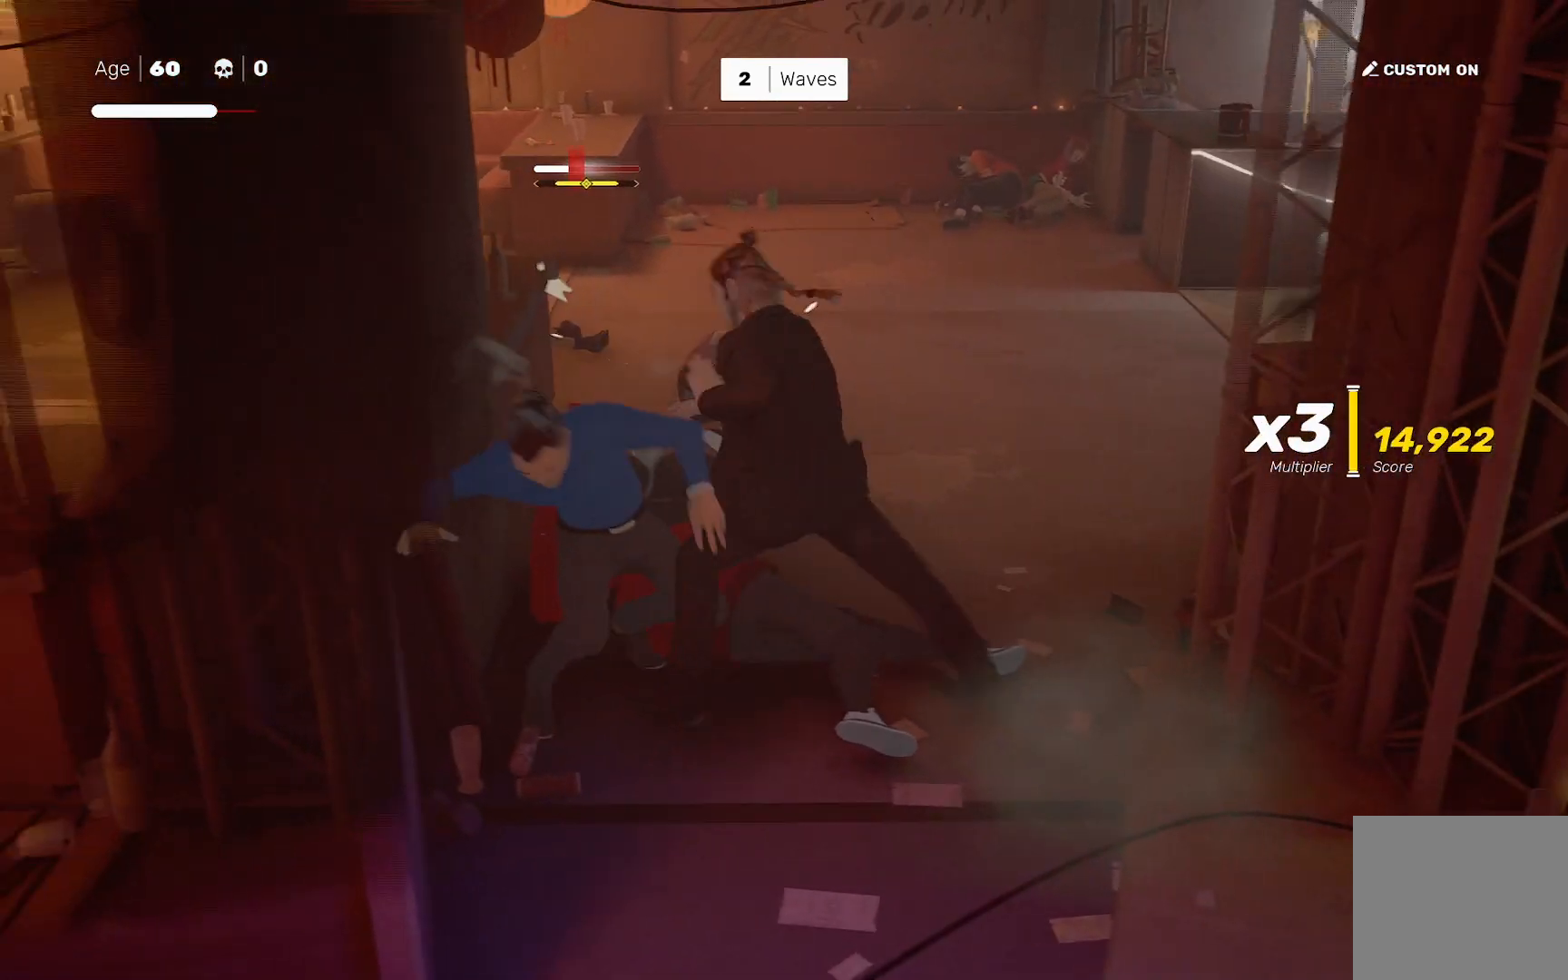
{"buttons": ["SQUARE"], "left_stick": "center", "right_stick": "left", "events": [[33, "left_stick", "left"], [117, "left_stick", "center"], [183, "left_stick", "left"], [200, "SQUARE", "down"], [250, "right_stick", "left"], [267, "SQUARE", "up"], [283, "left_stick", "center"], [500, "SQUARE", "down"]]}
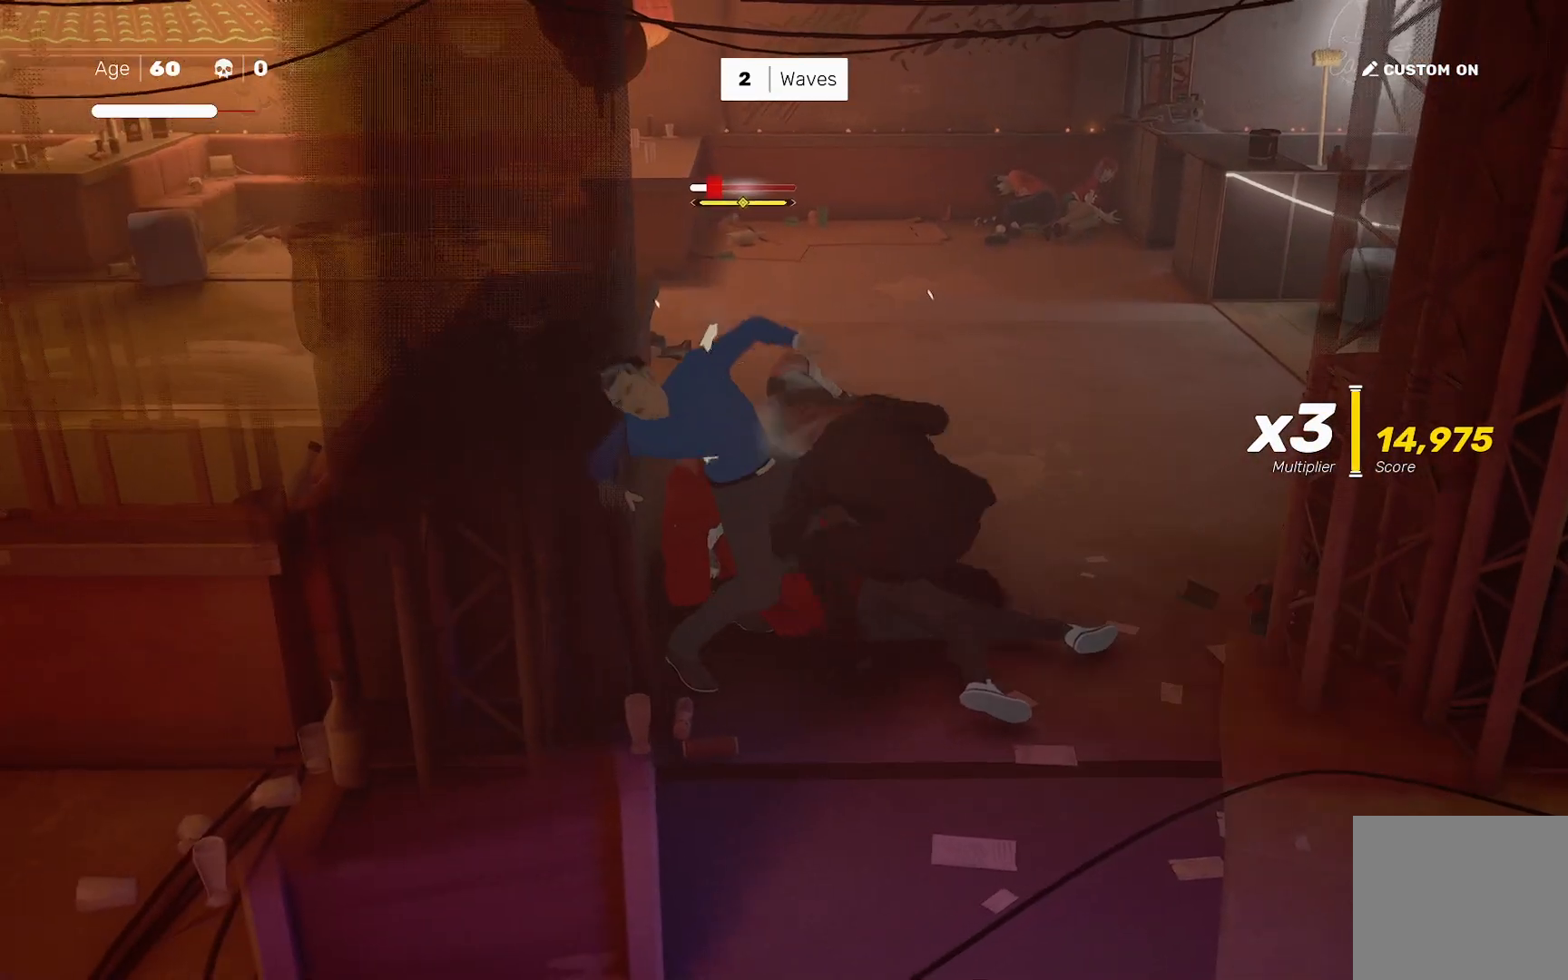
{"buttons": ["TRIANGLE"], "left_stick": "center", "right_stick": "left", "events": [[67, "SQUARE", "up"], [267, "TRIANGLE", "down"]]}
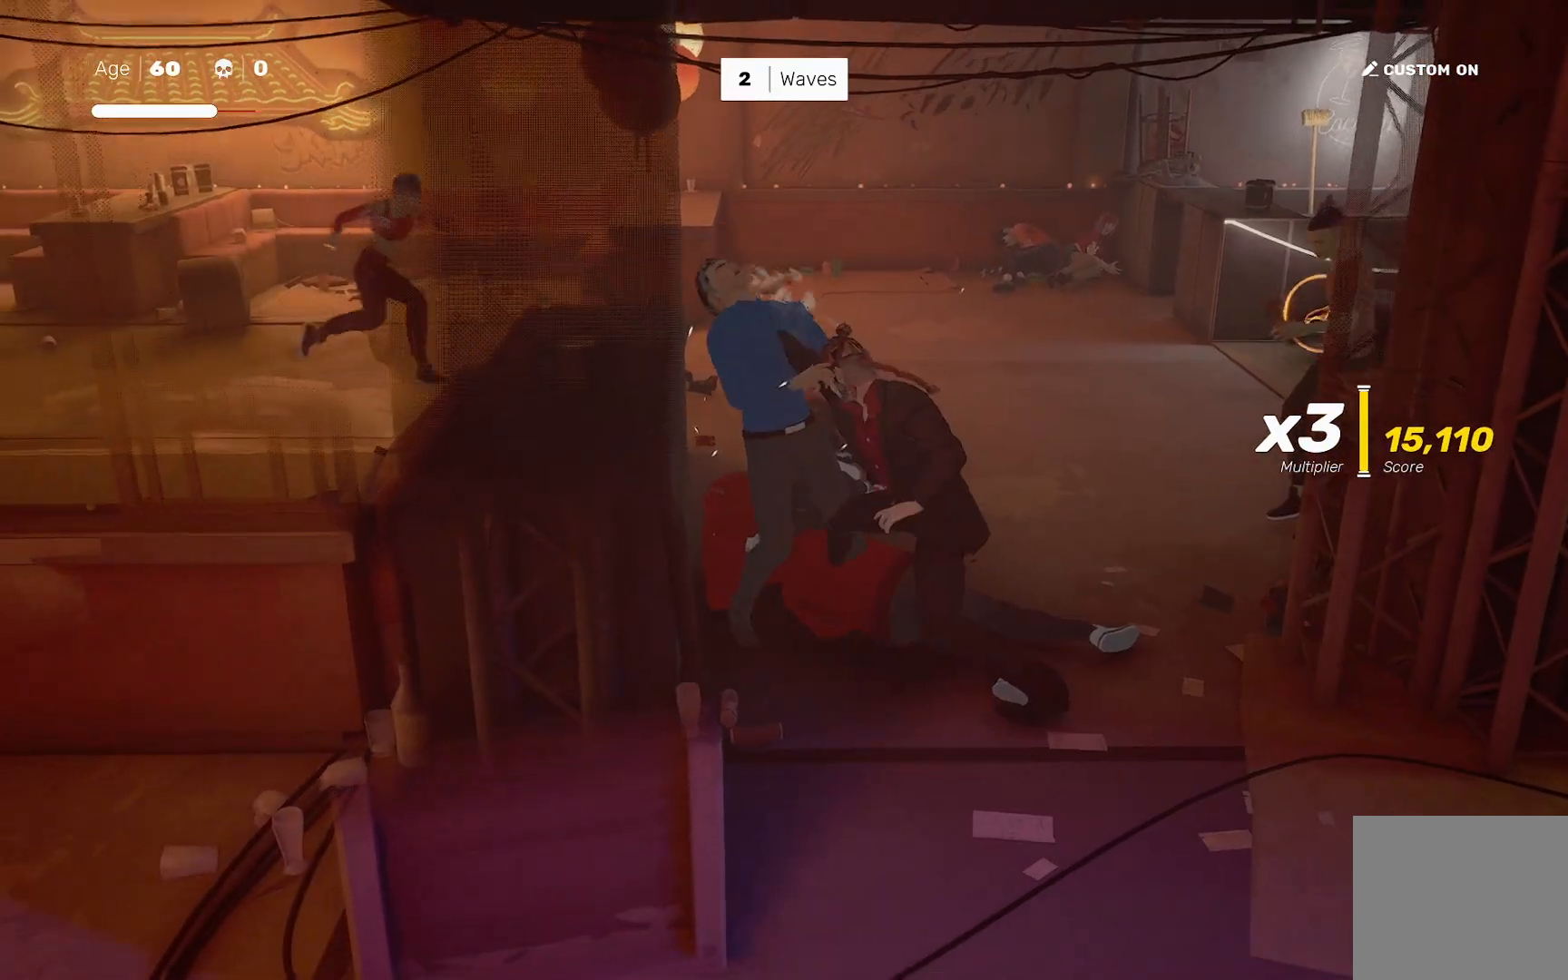
{"buttons": [], "left_stick": "center", "right_stick": "left", "events": [[100, "TRIANGLE", "up"]]}
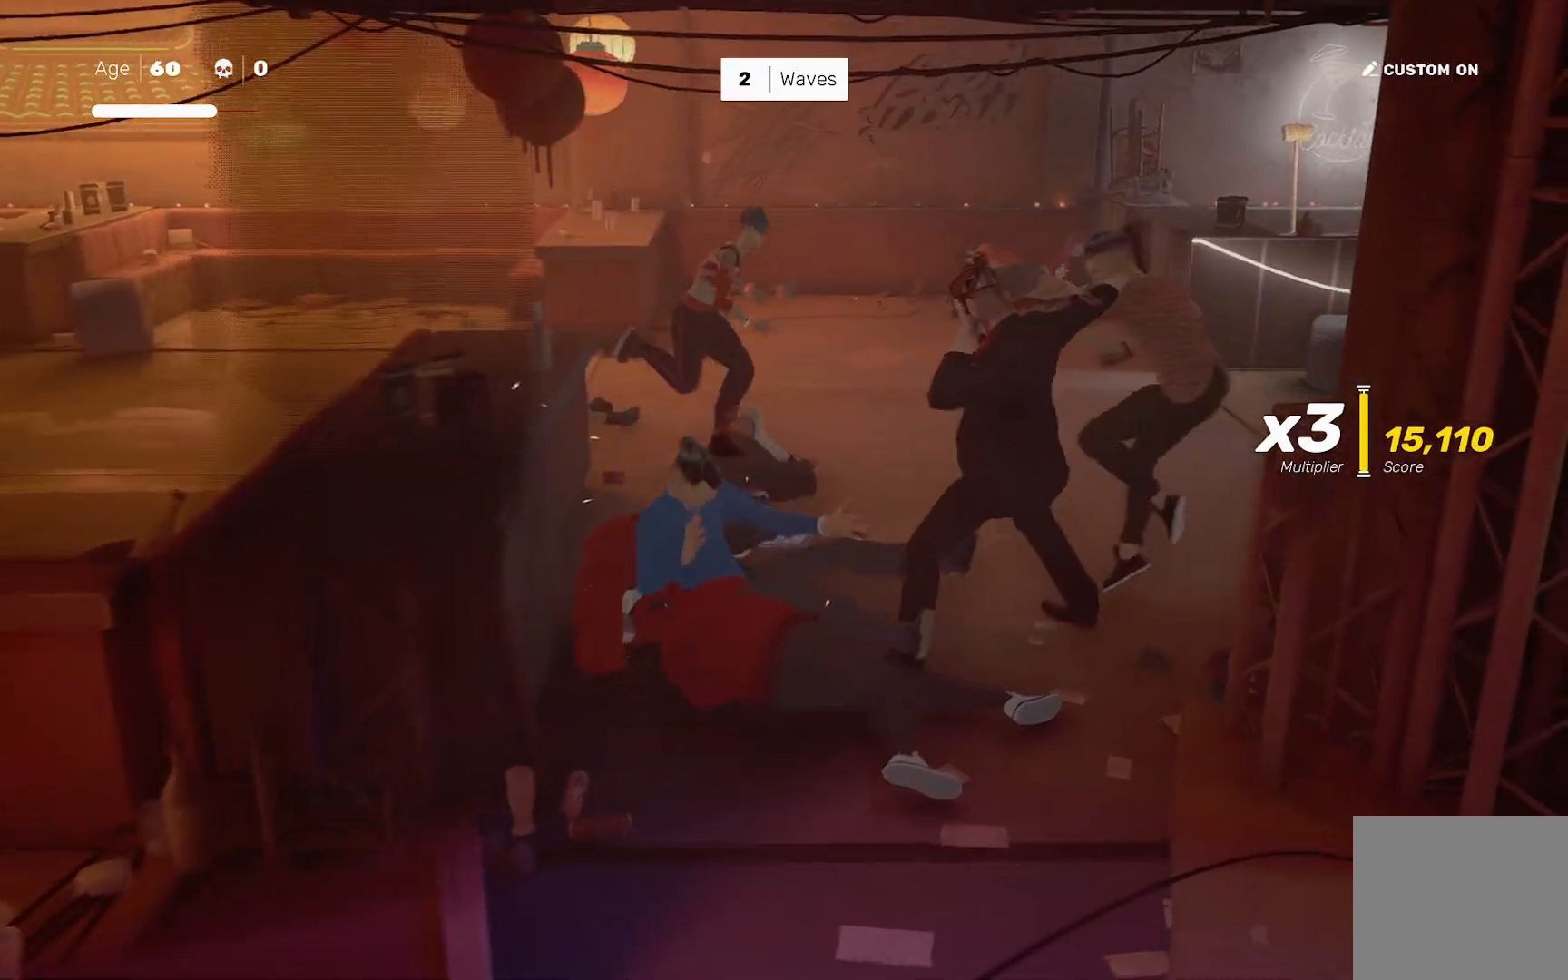
{"buttons": ["SQUARE"], "left_stick": "center", "right_stick": "left", "events": [[17, "SQUARE", "down"], [100, "SQUARE", "up"], [233, "L1", "down"], [350, "L1", "up"], [467, "SQUARE", "down"]]}
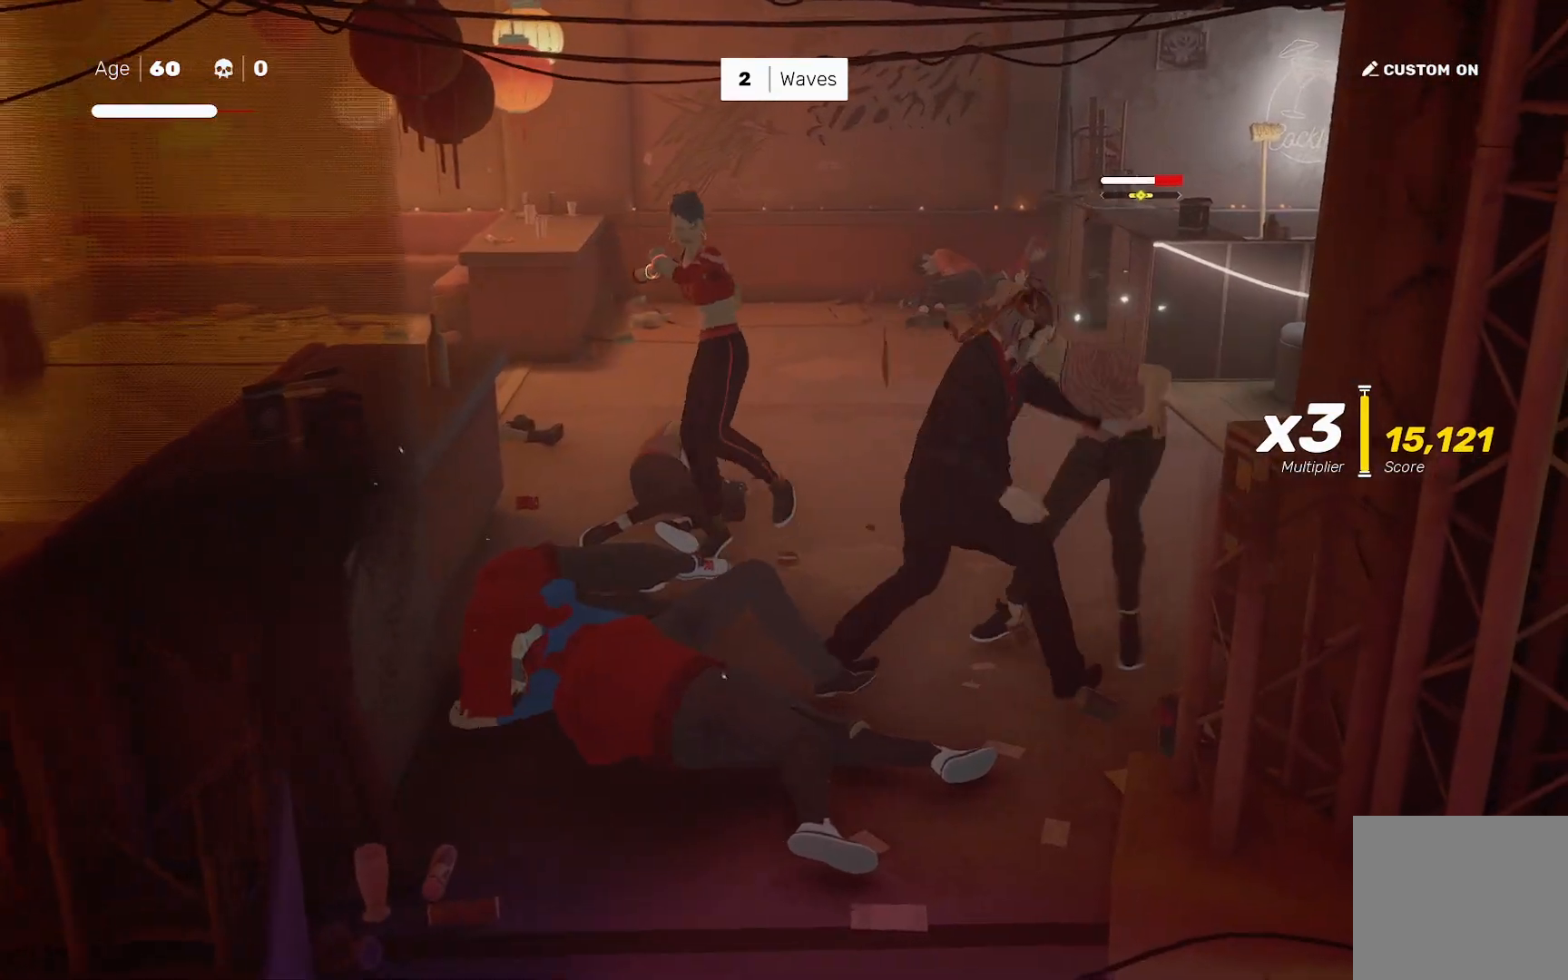
{"buttons": ["TRIANGLE"], "left_stick": "center", "right_stick": "left", "events": [[17, "SQUARE", "up"], [350, "L1", "down"], [433, "L1", "up"], [450, "TRIANGLE", "down"]]}
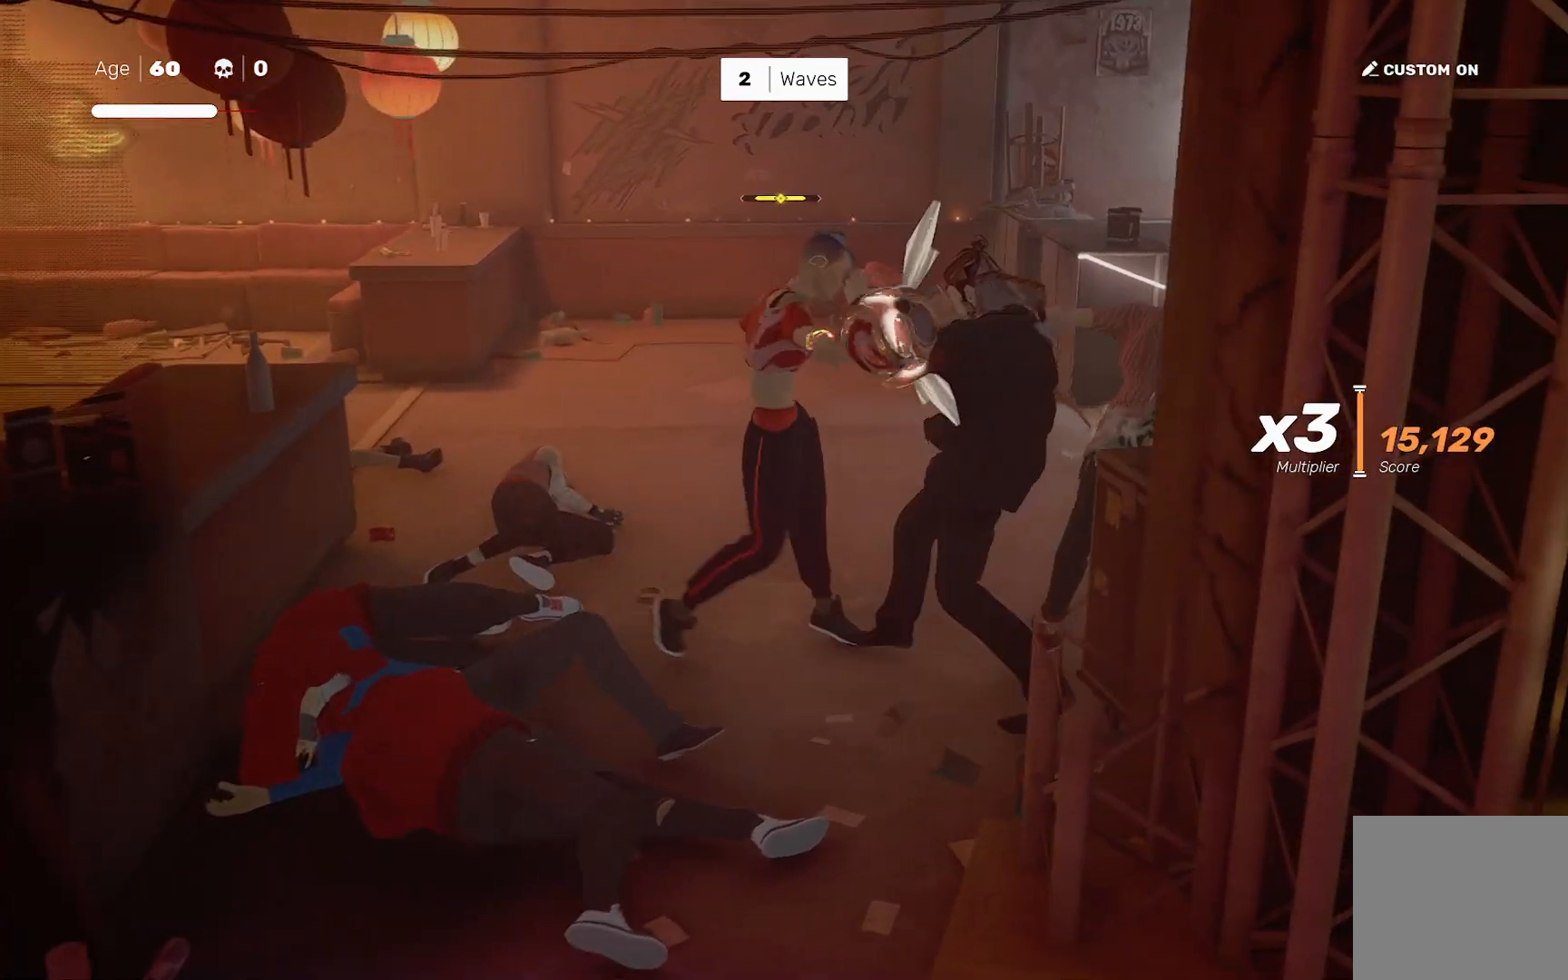
{"buttons": [], "left_stick": "down-left", "right_stick": "center", "events": [[33, "TRIANGLE", "up"], [217, "right_stick", "down-right"], [333, "right_stick", "center"], [417, "left_stick", "down-left"]]}
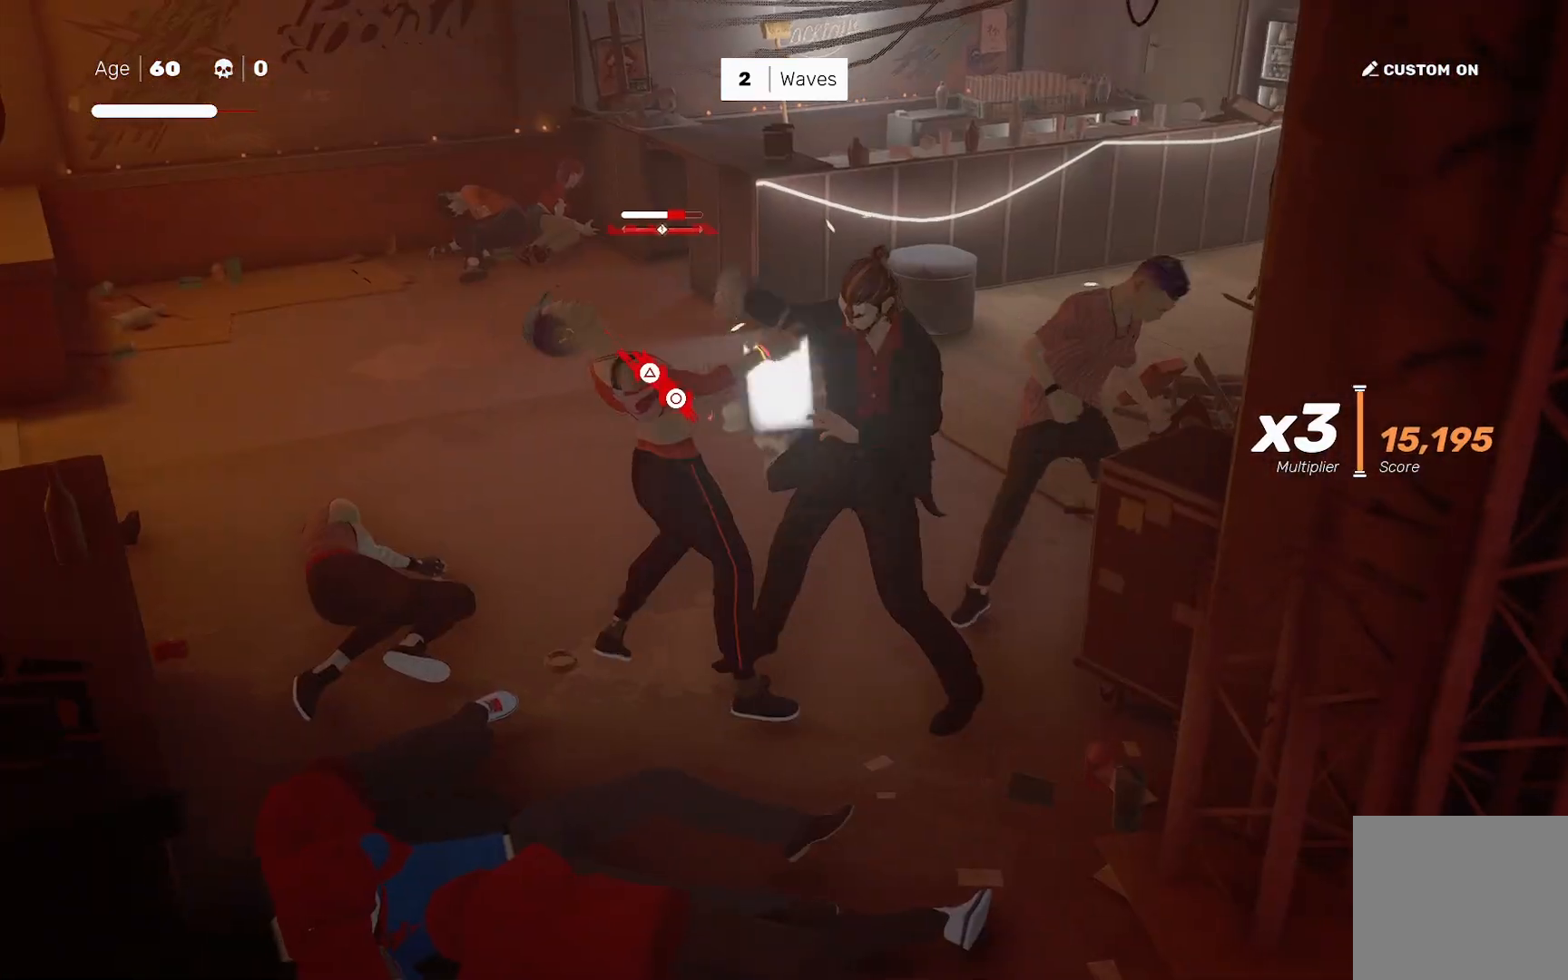
{"buttons": [], "left_stick": "center", "right_stick": "center", "events": [[17, "left_stick", "up-right"], [83, "SQUARE", "down"], [117, "left_stick", "center"], [150, "SQUARE", "up"]]}
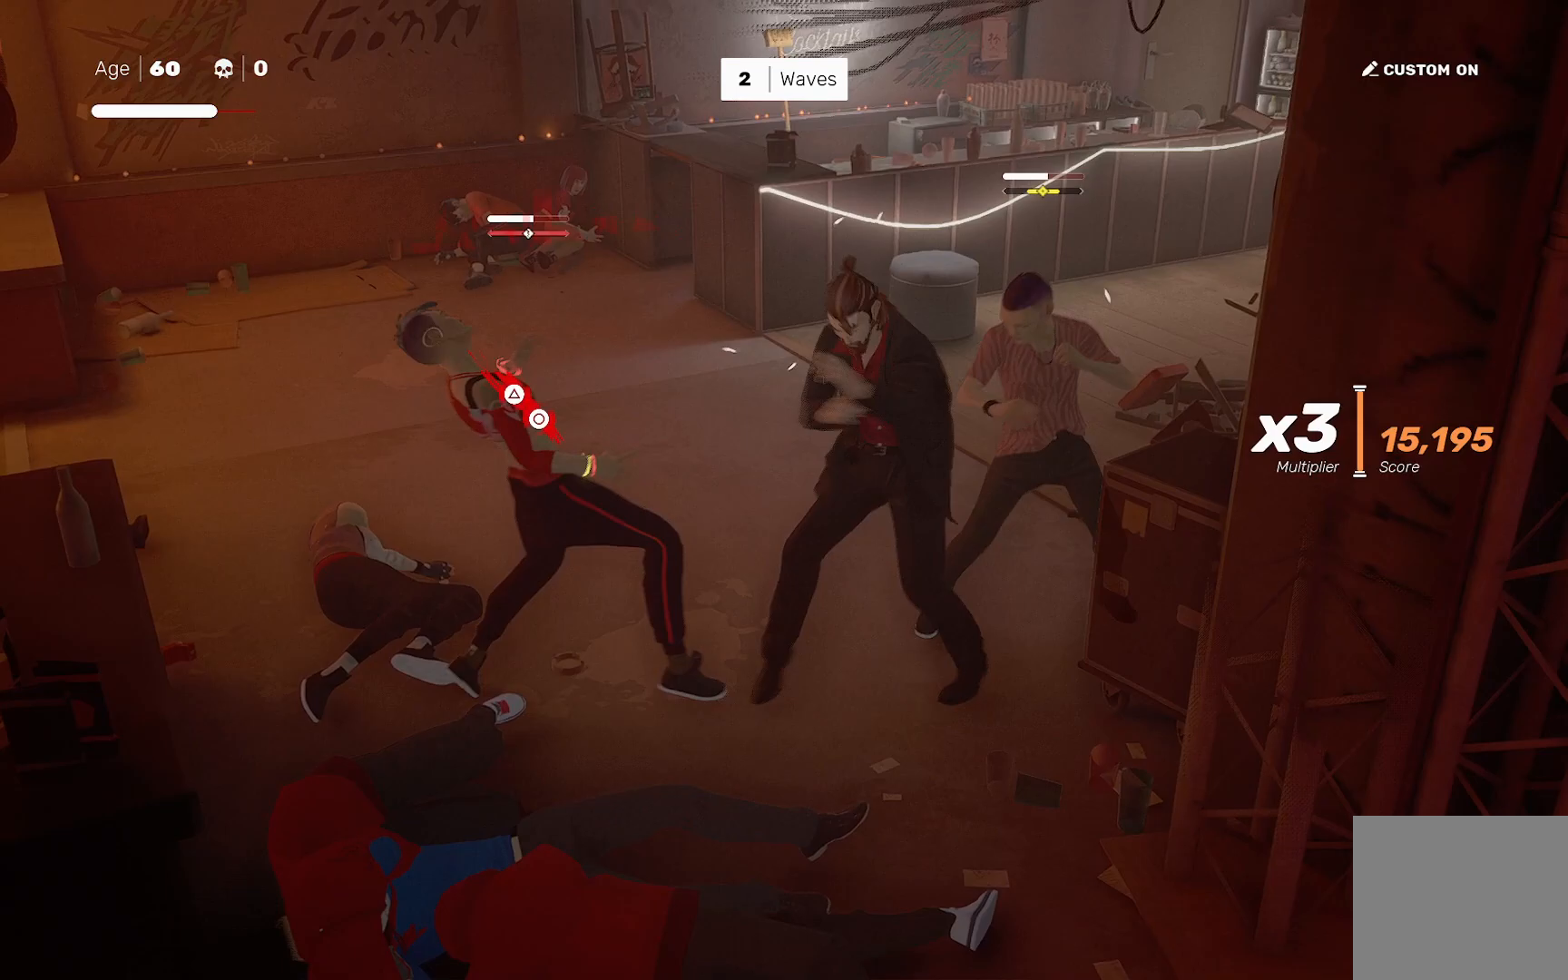
{"buttons": [], "left_stick": "center", "right_stick": "center", "events": []}
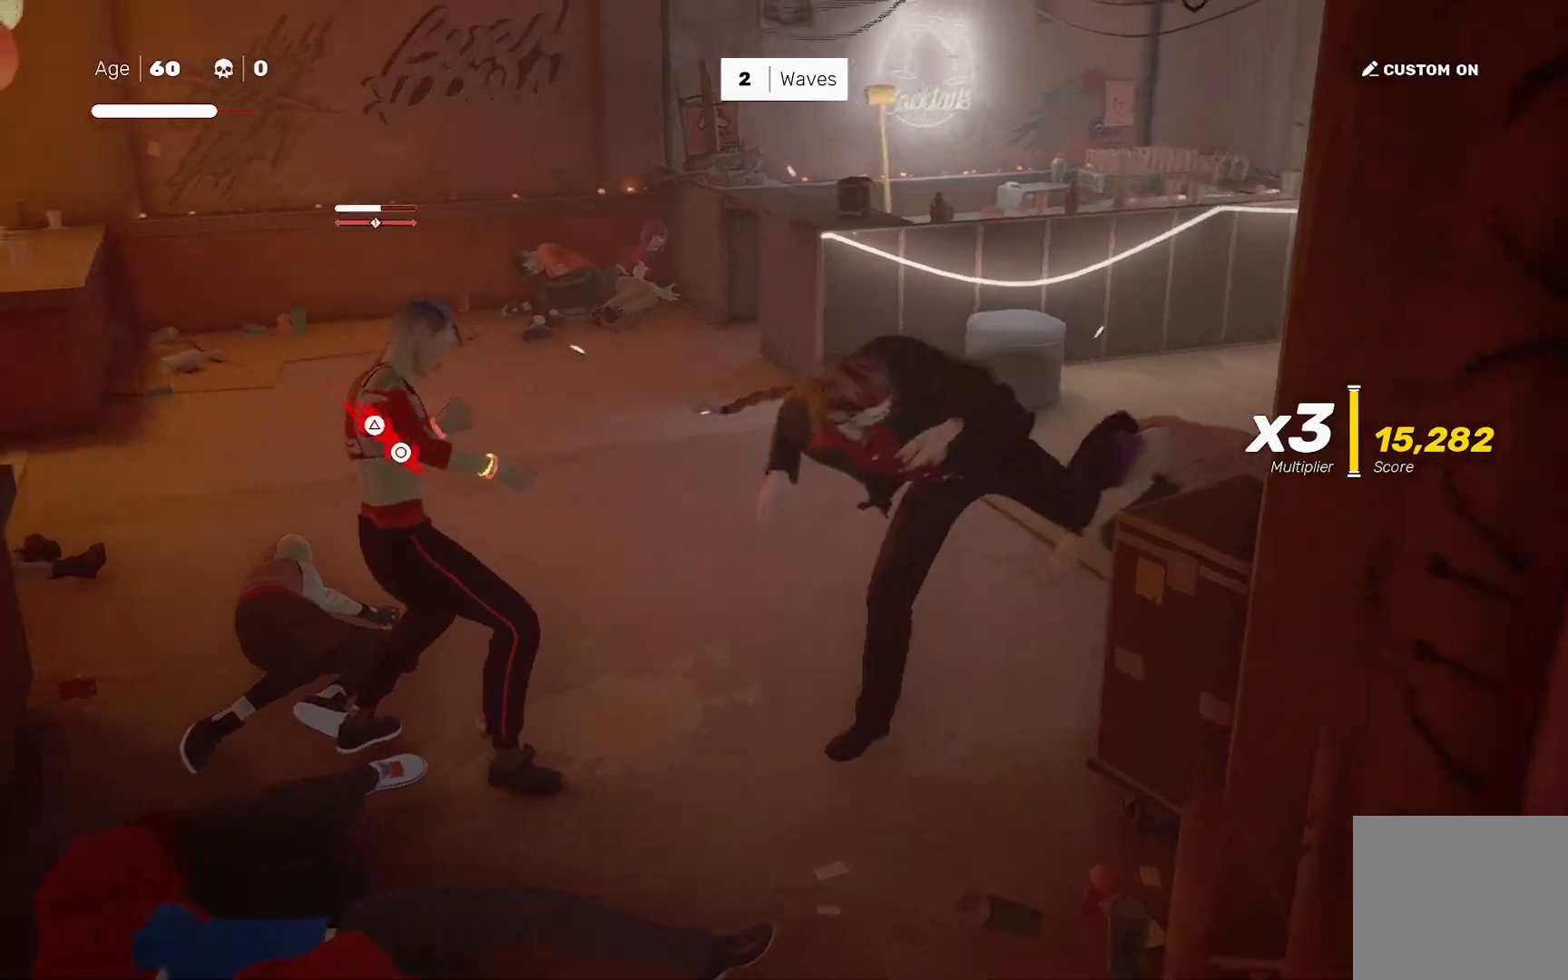
{"buttons": [], "left_stick": "center", "right_stick": "center", "events": [[117, "CIRCLE", "down"], [117, "TRIANGLE", "down"], [200, "TRIANGLE", "up"], [217, "CIRCLE", "up"]]}
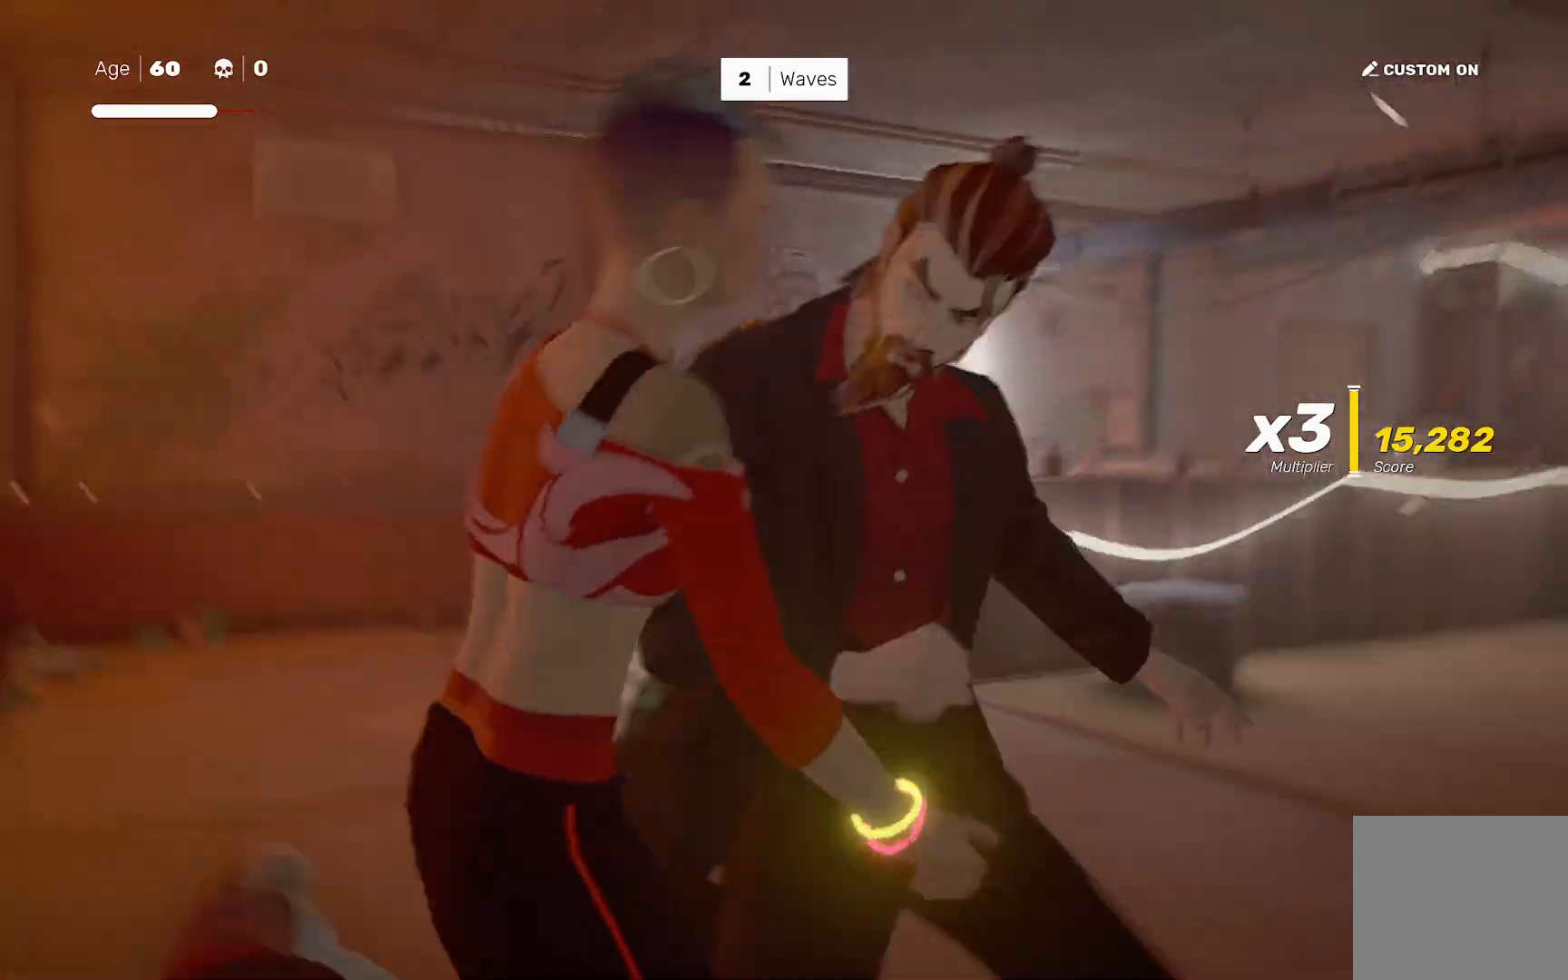
{"buttons": ["R2"], "left_stick": "down-right", "right_stick": "center", "events": [[117, "right_stick", "right"], [300, "right_stick", "center"], [450, "left_stick", "right"], [467, "R2", "down"], [500, "left_stick", "down-right"]]}
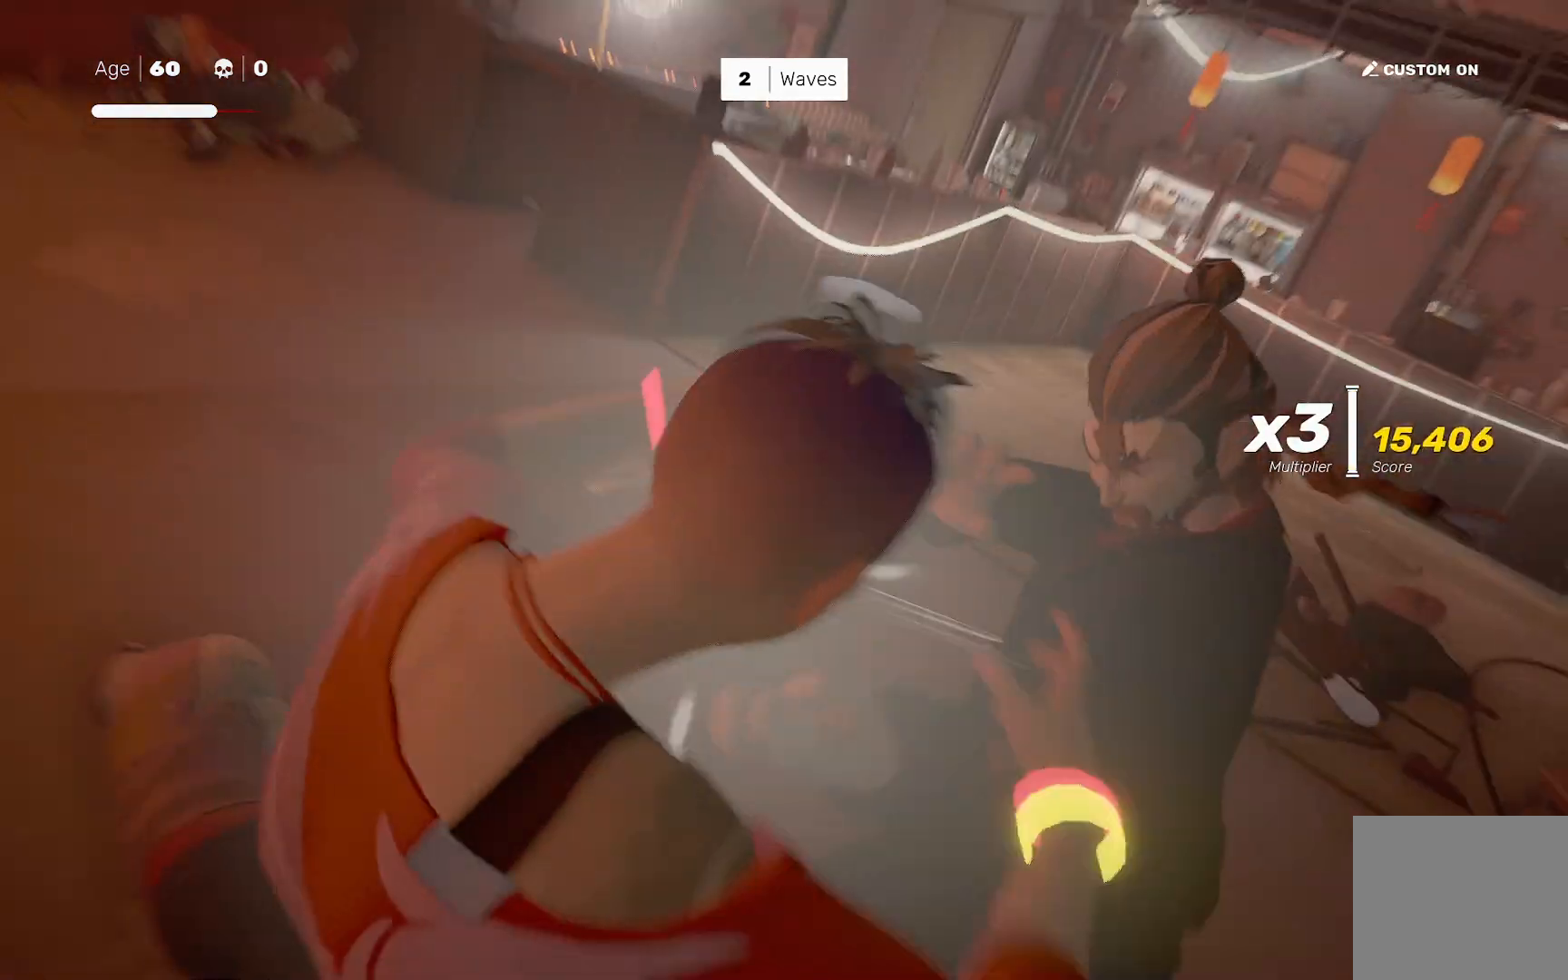
{"buttons": ["R2"], "left_stick": "right", "right_stick": "right", "events": [[217, "left_stick", "right"], [367, "right_stick", "right"]]}
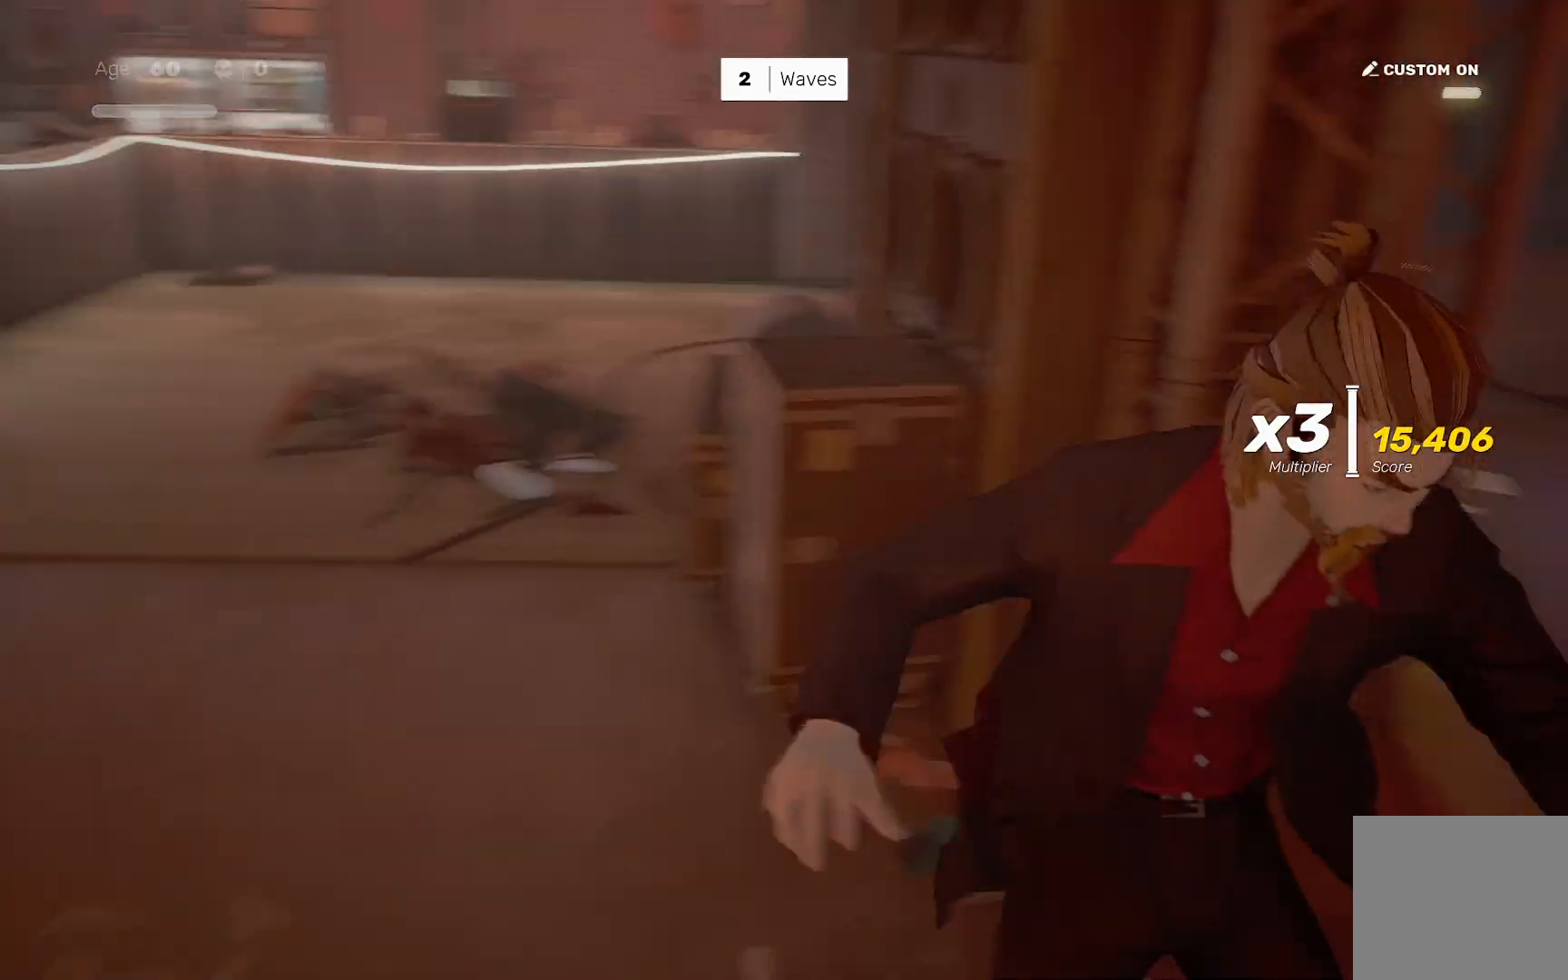
{"buttons": ["R2"], "left_stick": "up", "right_stick": "center", "events": [[33, "left_stick", "up-right"], [250, "left_stick", "up"], [450, "right_stick", "center"]]}
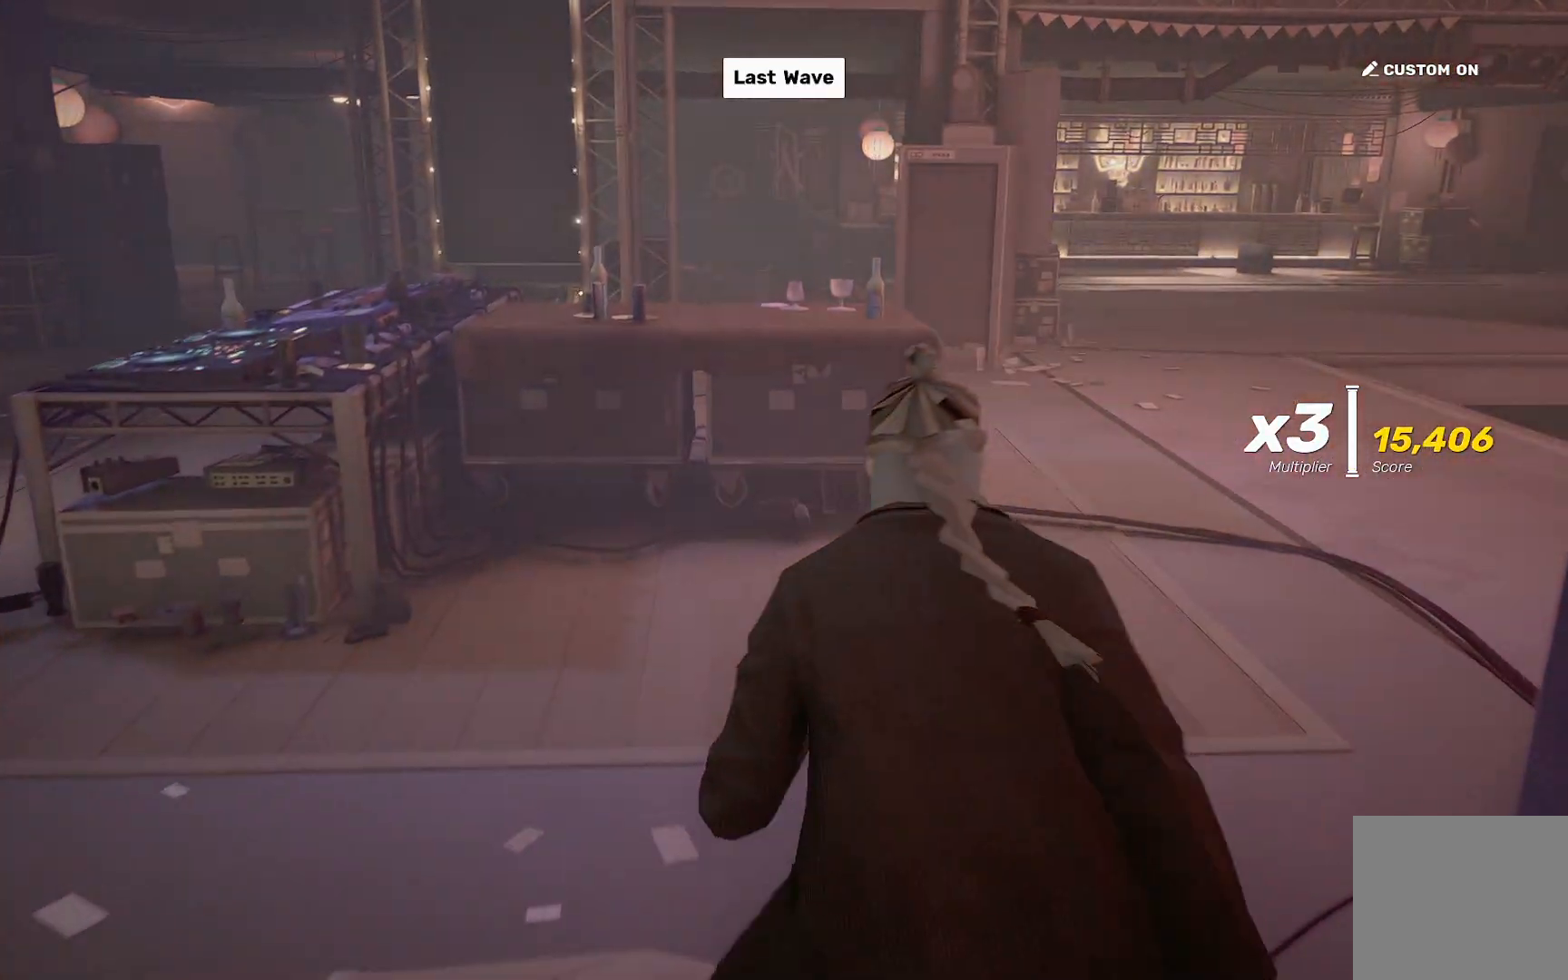
{"buttons": ["R2"], "left_stick": "up", "right_stick": "center", "events": [[17, "right_stick", "up-right"], [233, "right_stick", "center"]]}